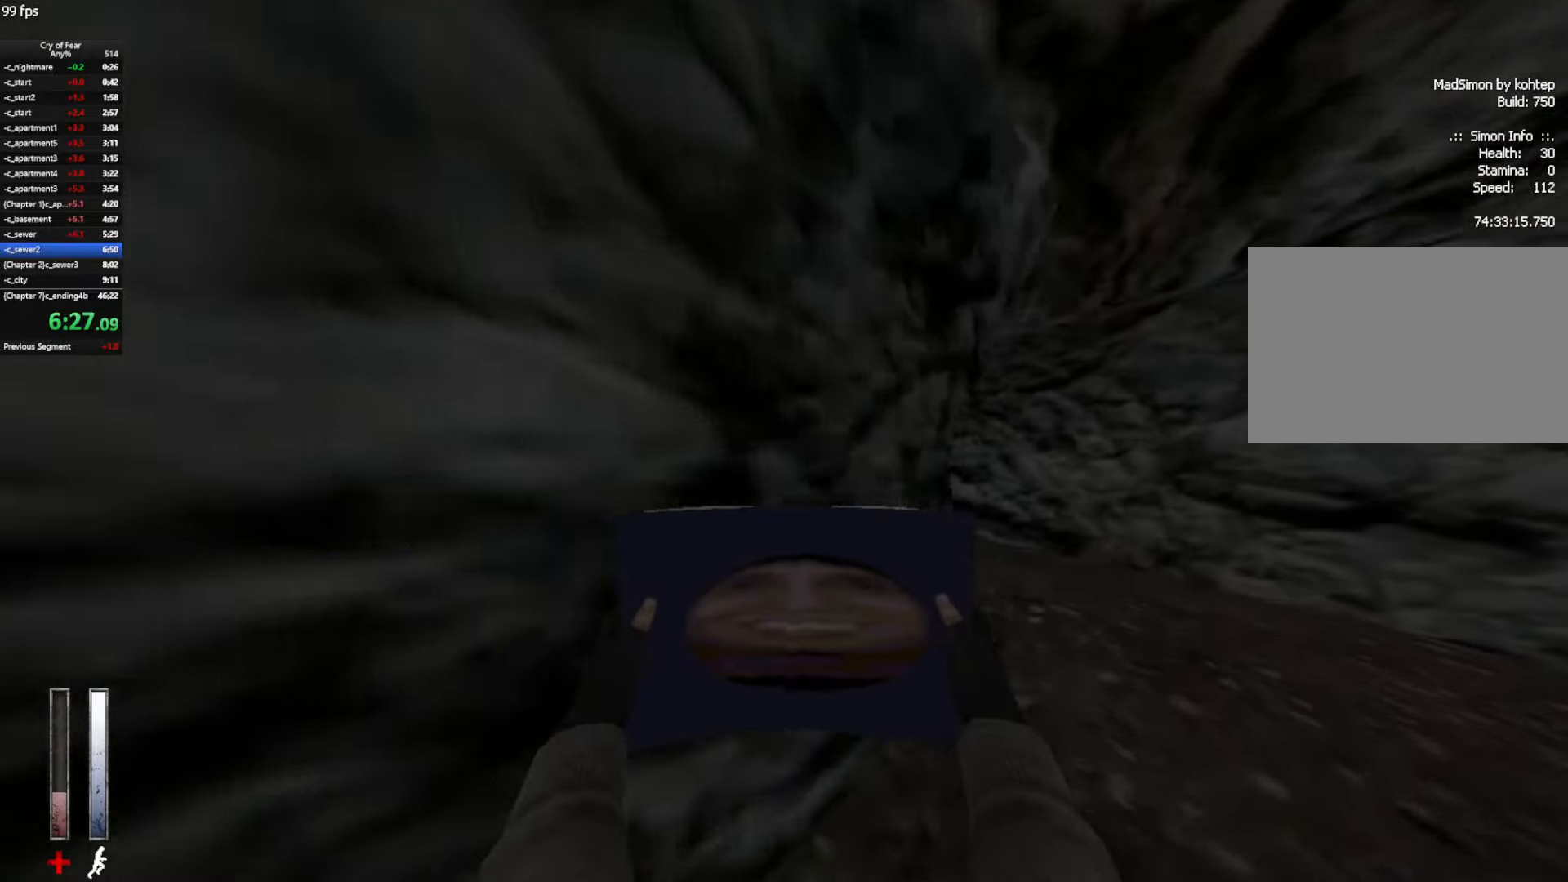
Gameplay with keyboard and mouse; each line is a JSON object with the keys and mouse buttons held at the frame after it. "events" lists presses ("down") and releases ("up") of "a", "alt", "c", "ctrl", "d", "e", "q", "s", "shift", "space", "tab", "w", "x", "z", "mouse_left", "mouse_middle", "mouse_right", "mouse_mb4", "mouse_wheel_up" and "mouse_wheel_down" between this image and that frame as [ms after this image, input, new state], when the widget could be followed in between. "mouse_left", "mouse_middle", "mouse_right", "mouse_mb4", "mouse_wheel_up", "mouse_wheel_down" = the "left", "middle", "right", "mb4", "wheel_up", "wheel_down" buttons of the "mouse" list. No other keys are recorded. Not read: mouse_move.
{"keys": ["w"], "mouse": [], "events": [[50, "d", "down"], [334, "d", "up"]]}
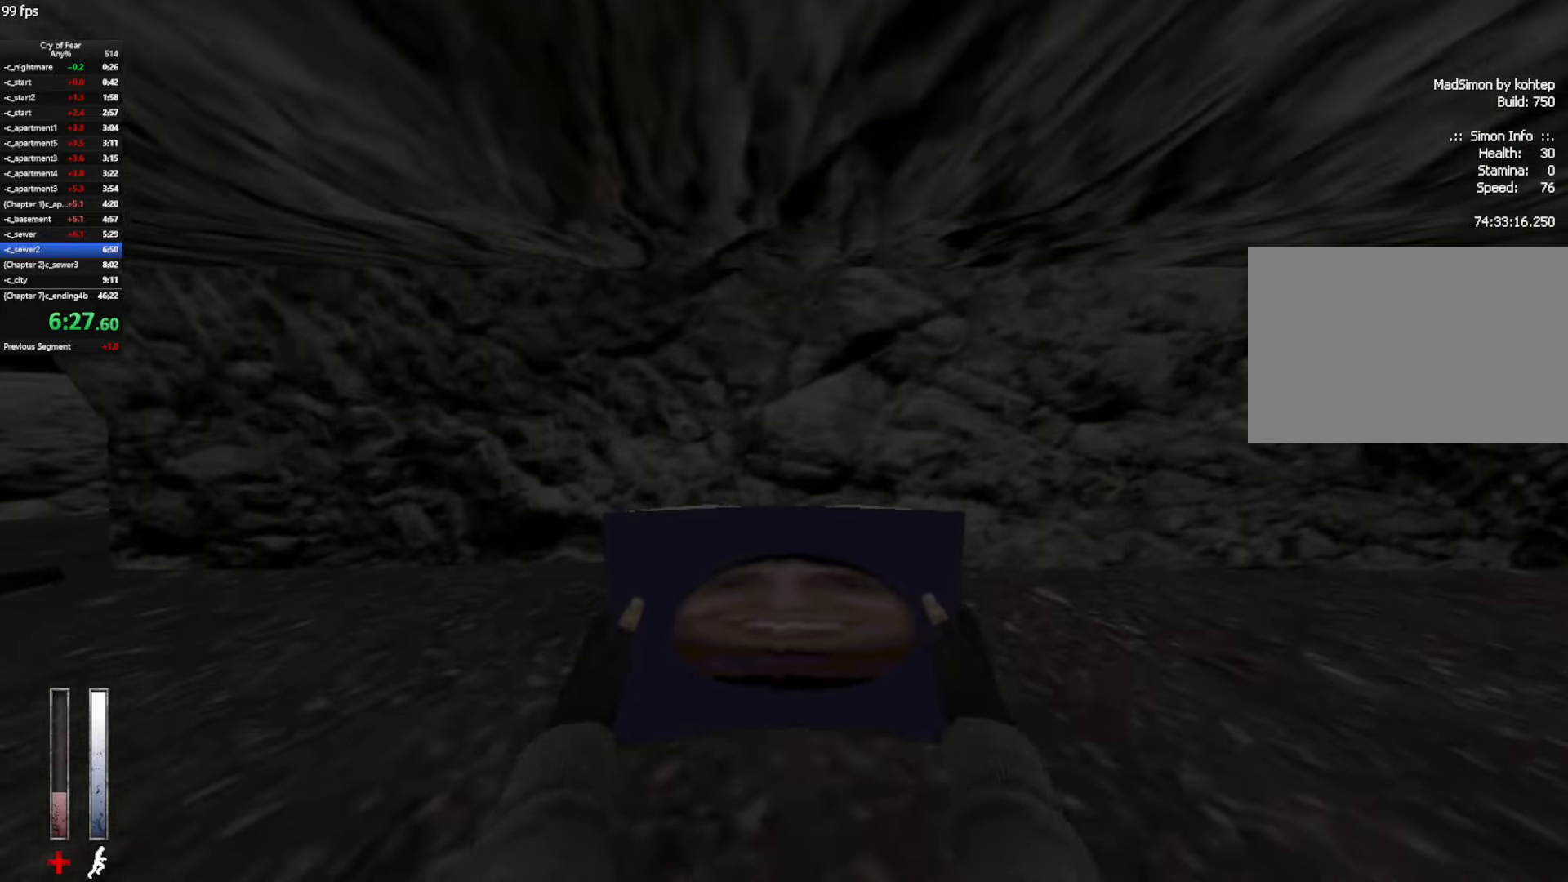
{"keys": ["w"], "mouse": [], "events": [[150, "a", "down"], [250, "a", "up"]]}
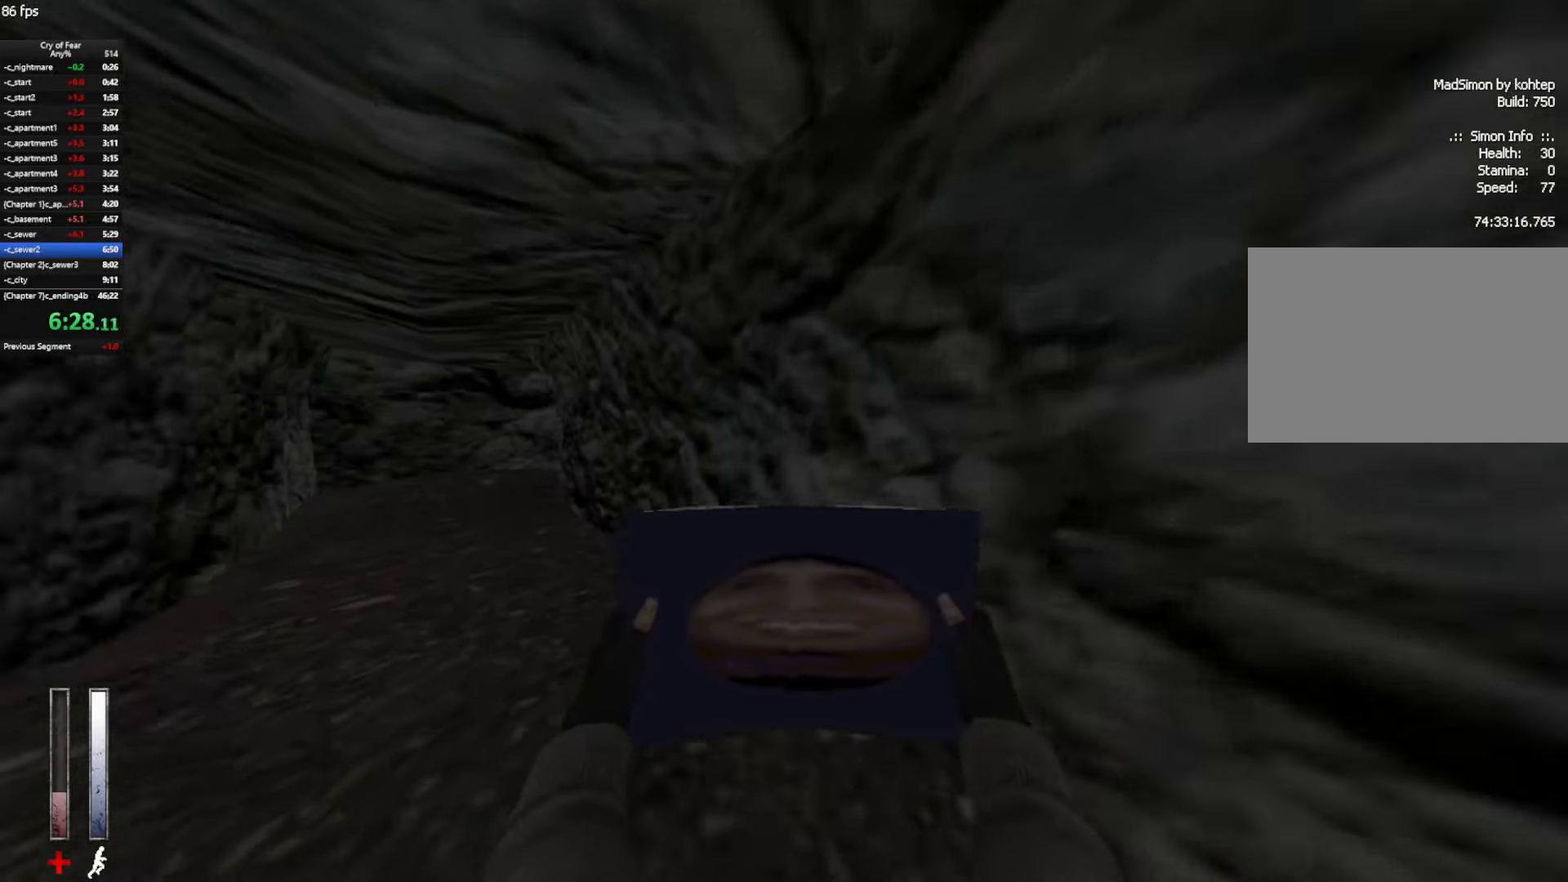
{"keys": ["w"], "mouse": [], "events": []}
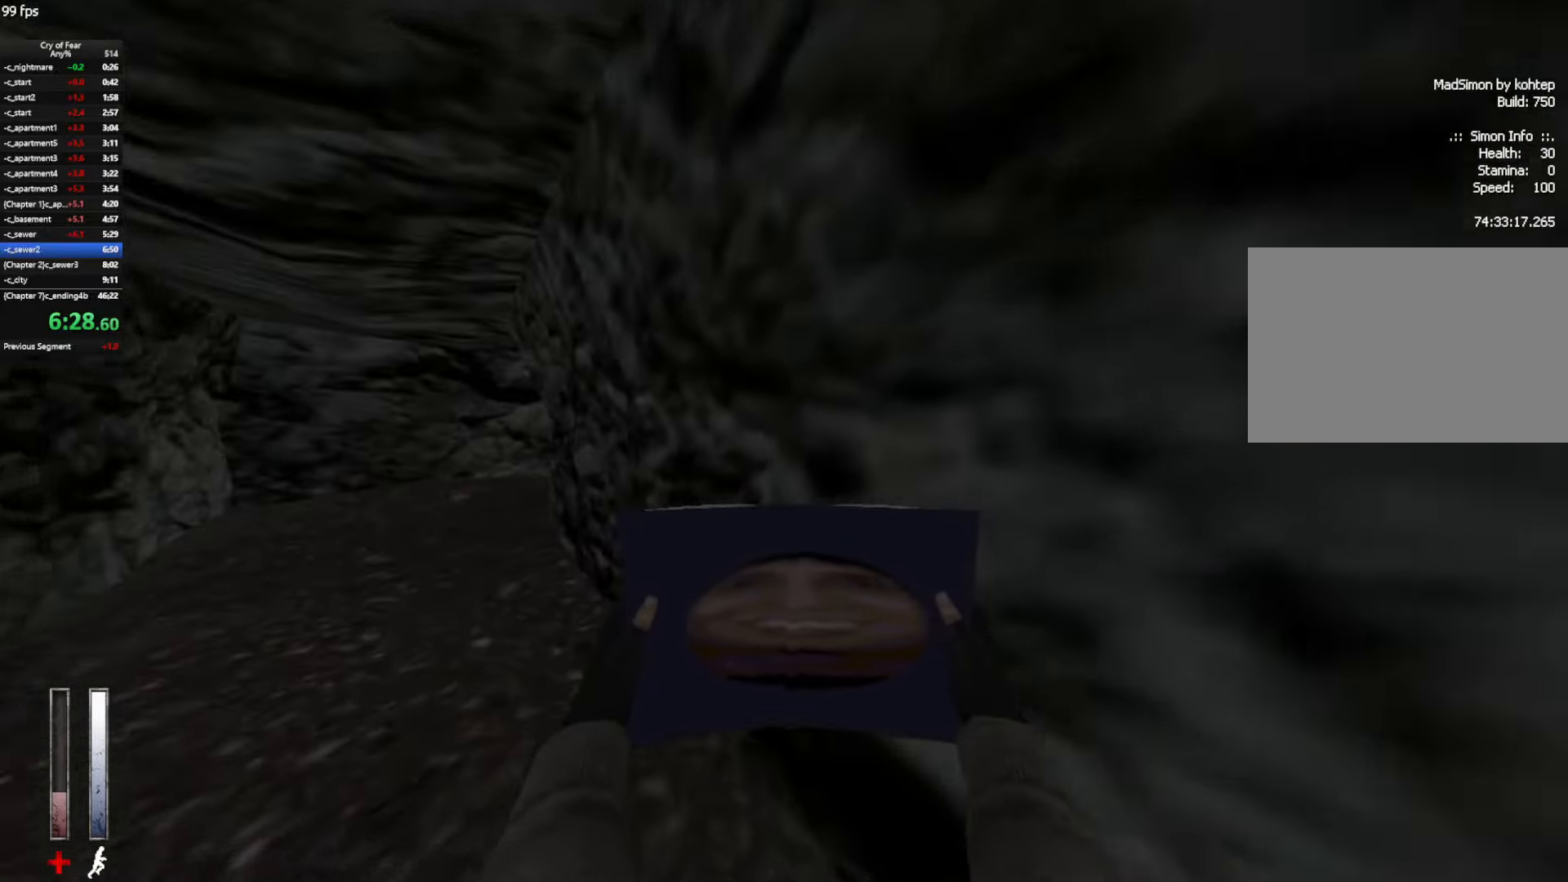
{"keys": ["w"], "mouse": [], "events": []}
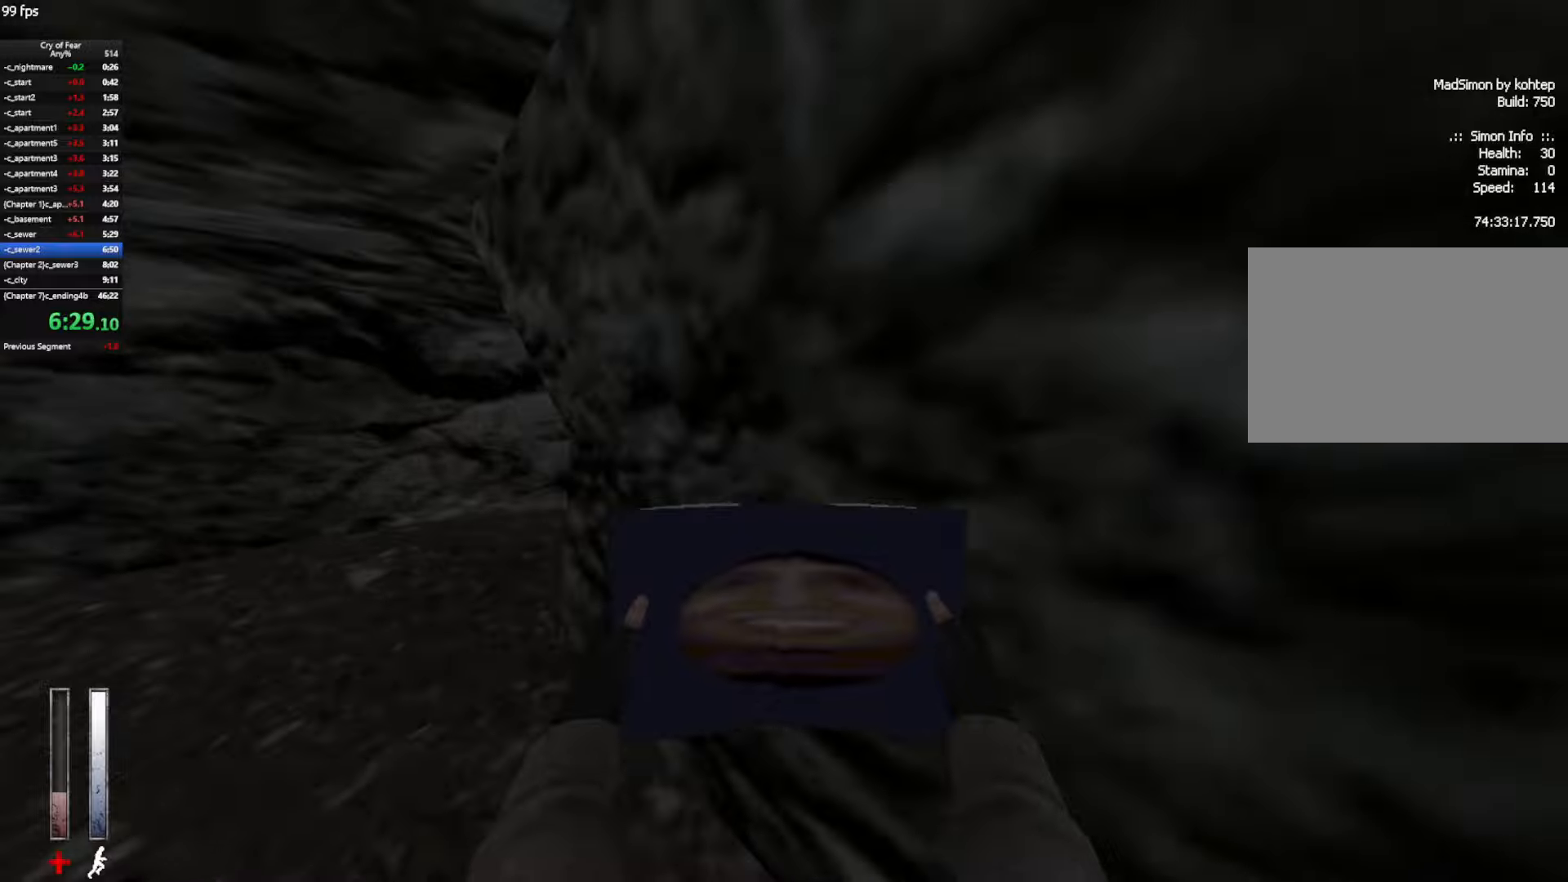
{"keys": ["a", "w"], "mouse": [], "events": [[300, "a", "down"]]}
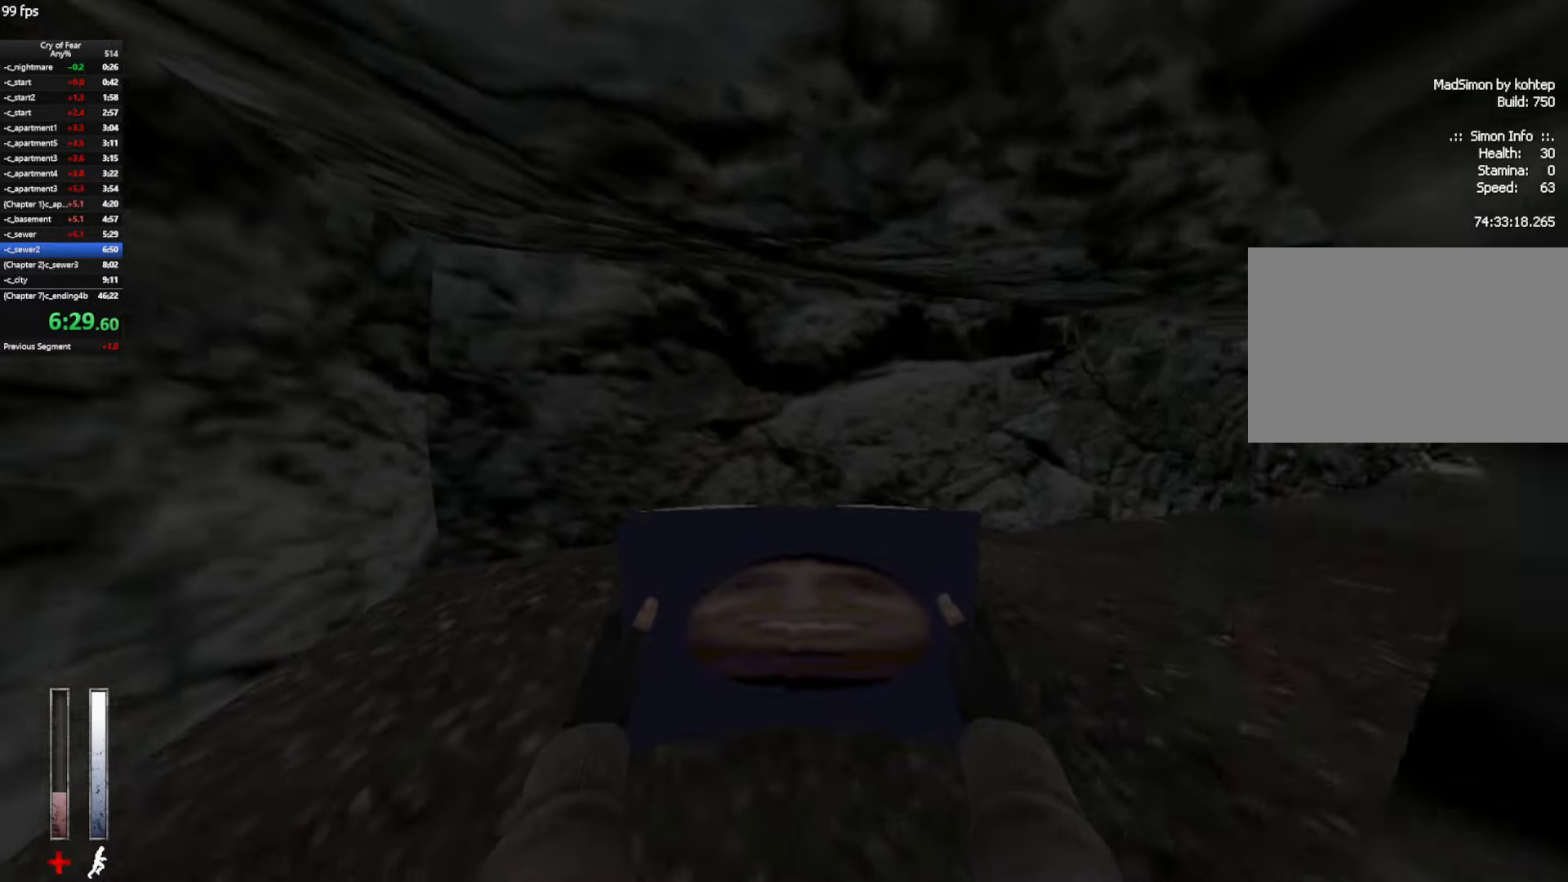
{"keys": ["w"], "mouse": [], "events": [[83, "a", "up"], [216, "d", "down"], [450, "d", "up"]]}
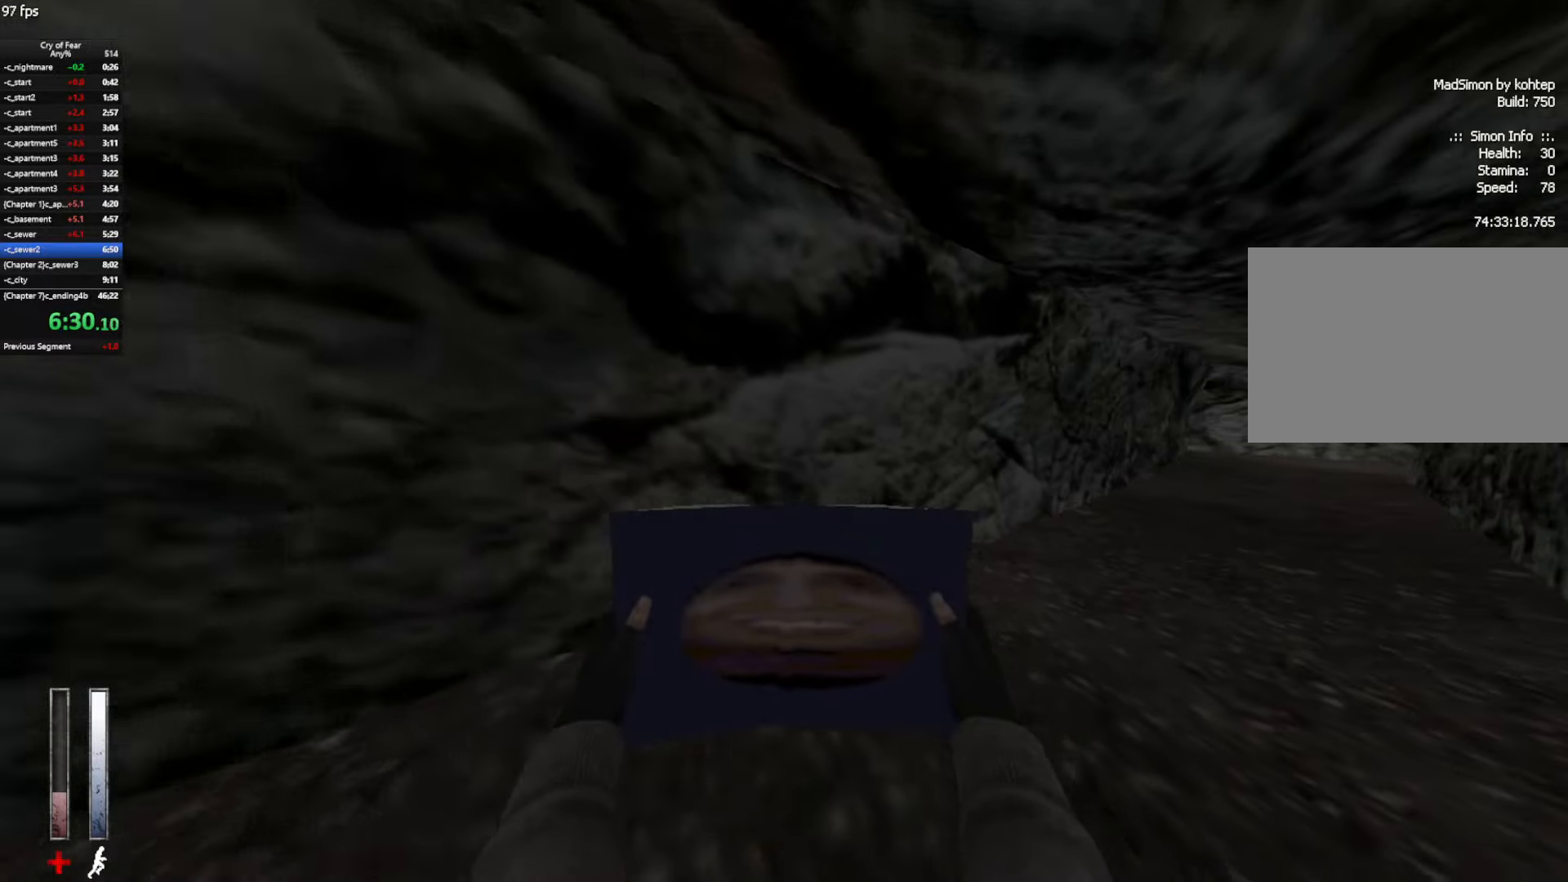
{"keys": ["w"], "mouse": [], "events": []}
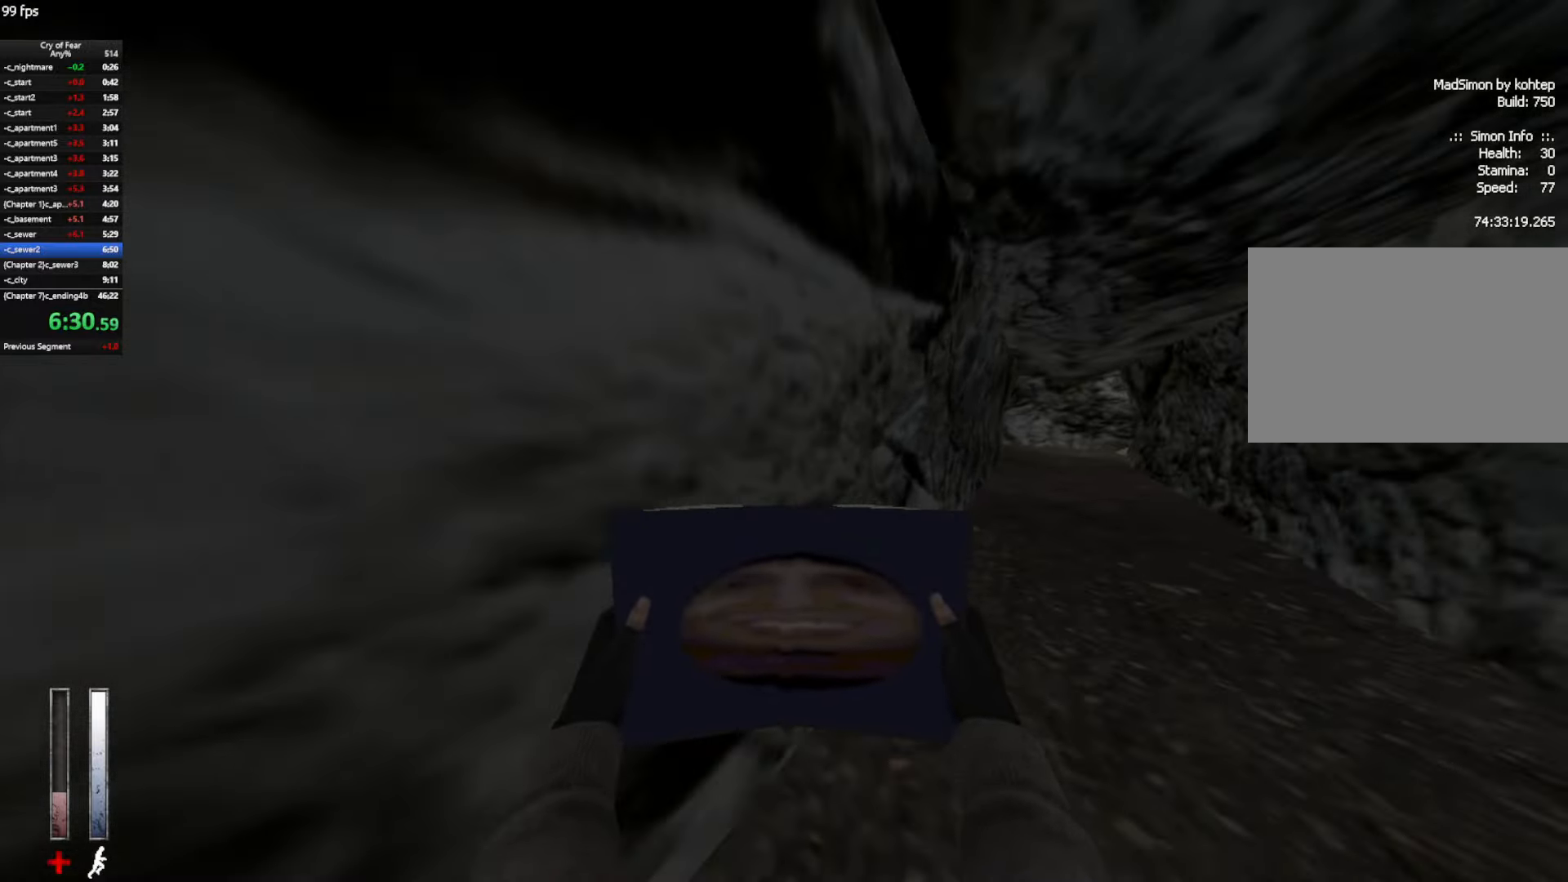
{"keys": ["w"], "mouse": [], "events": []}
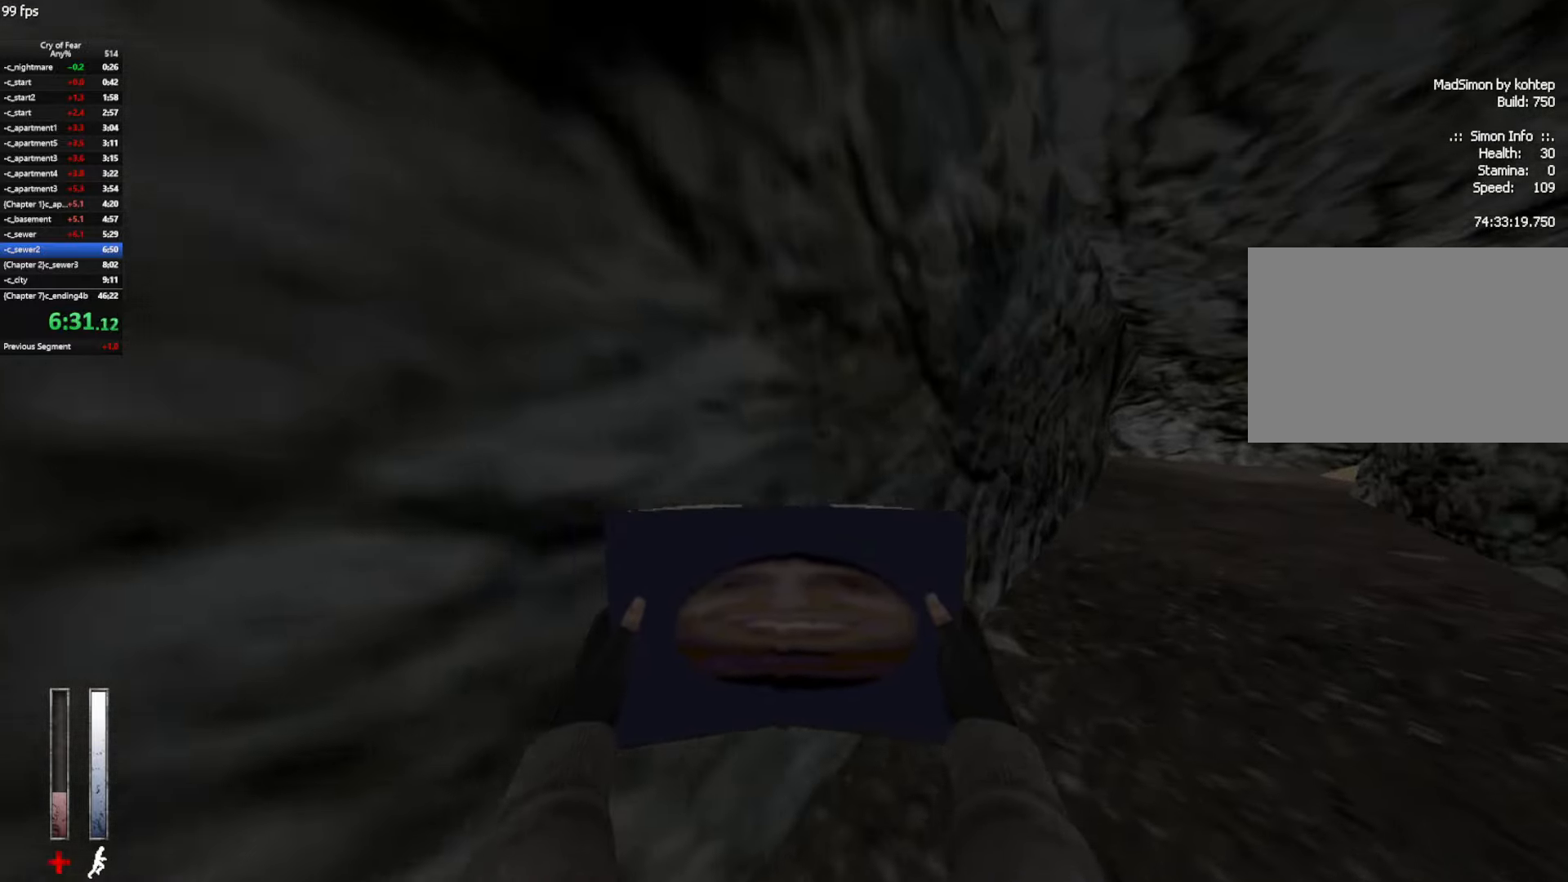
{"keys": ["w"], "mouse": [], "events": []}
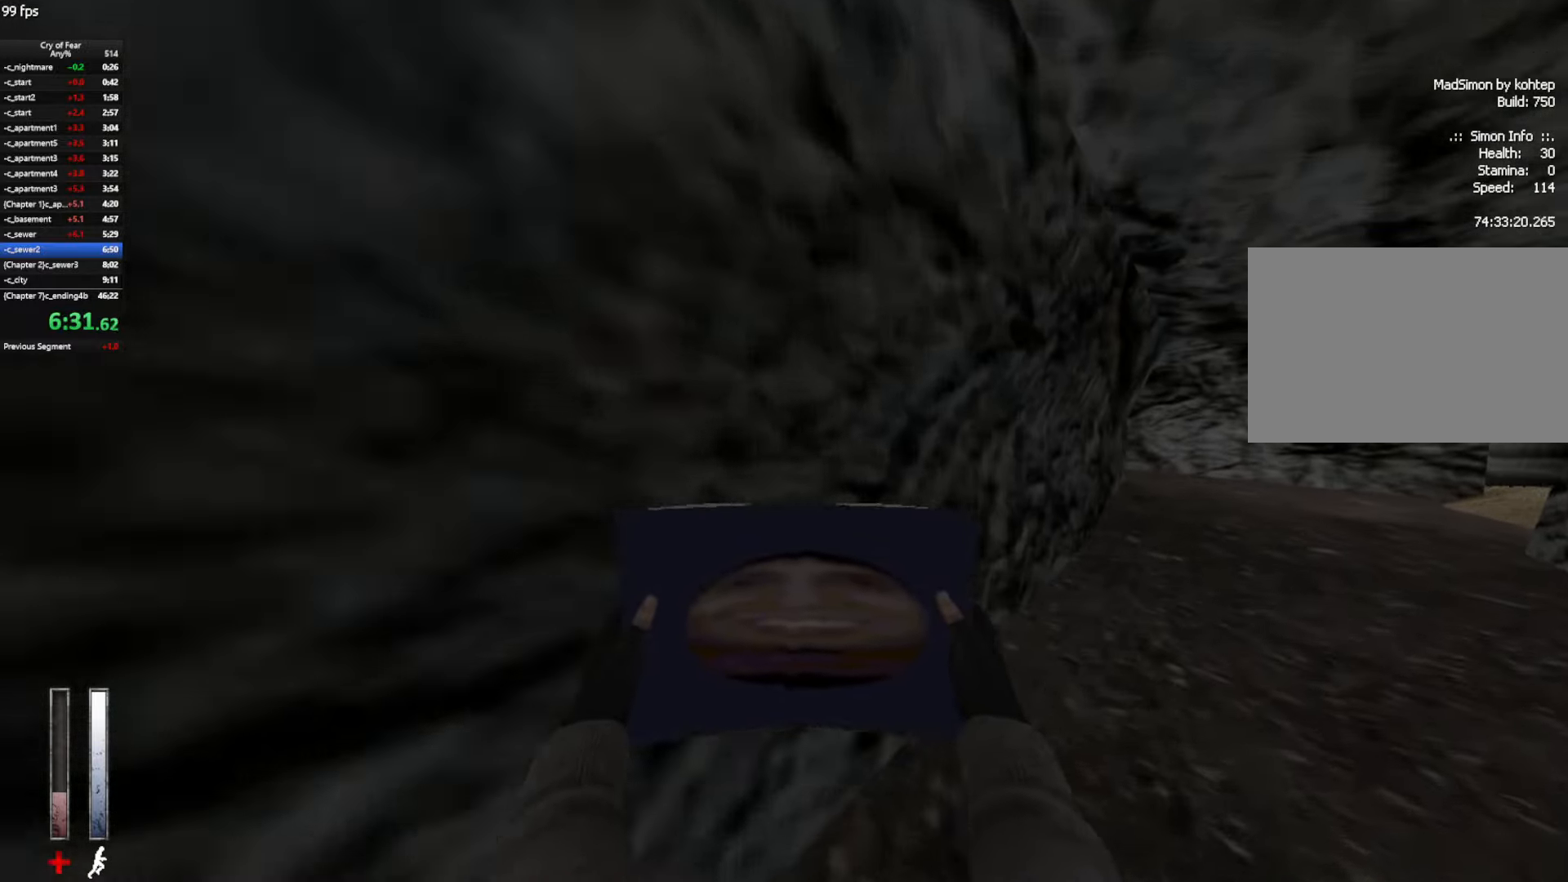
{"keys": ["w"], "mouse": [], "events": []}
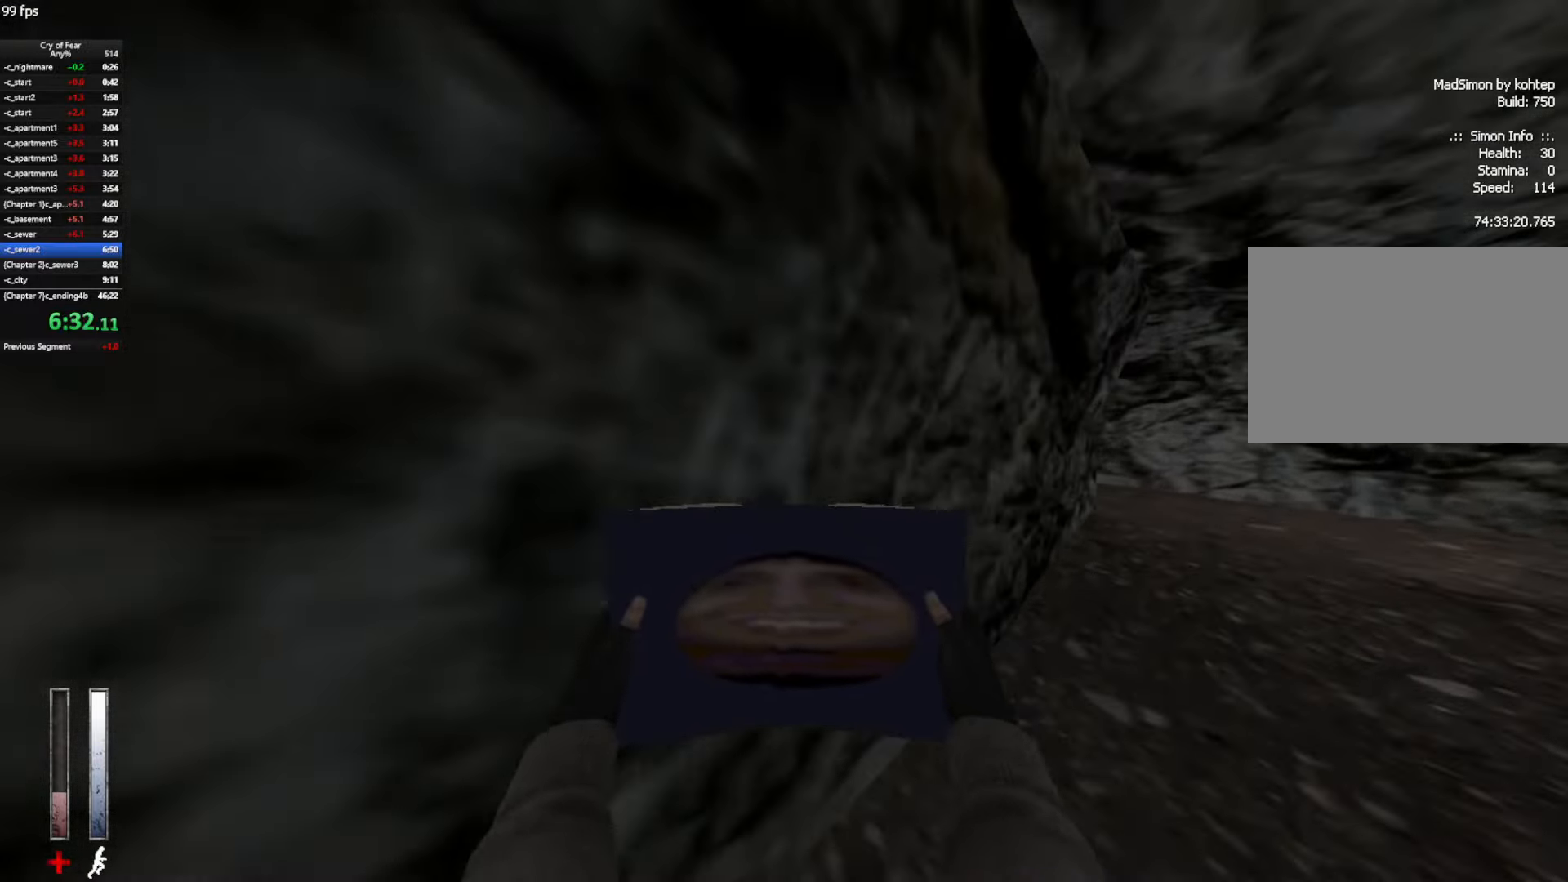
{"keys": ["w"], "mouse": [], "events": []}
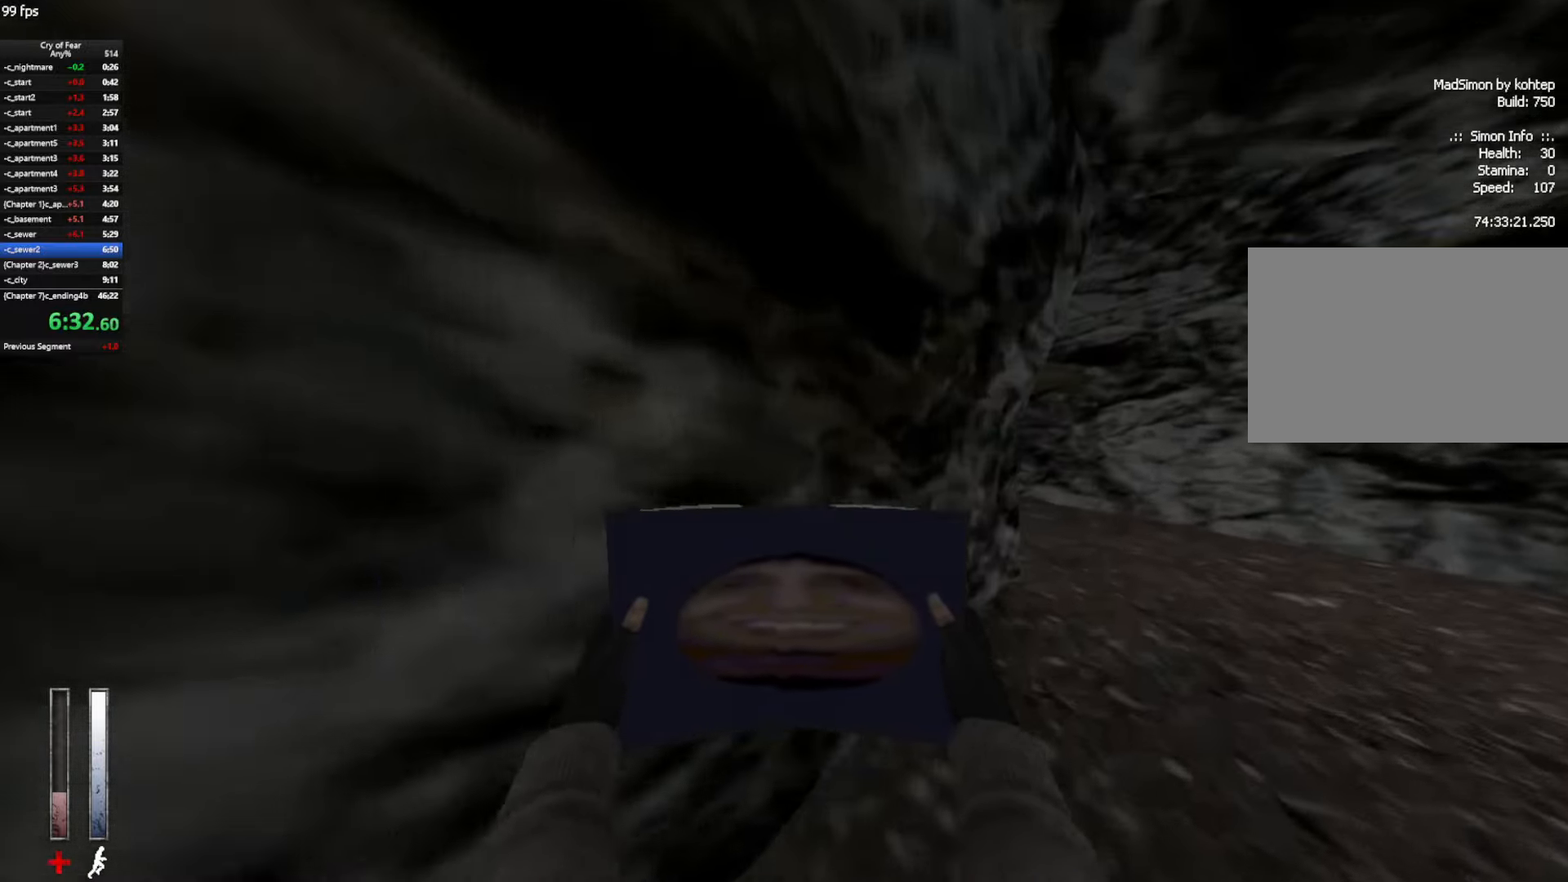
{"keys": ["w"], "mouse": [], "events": []}
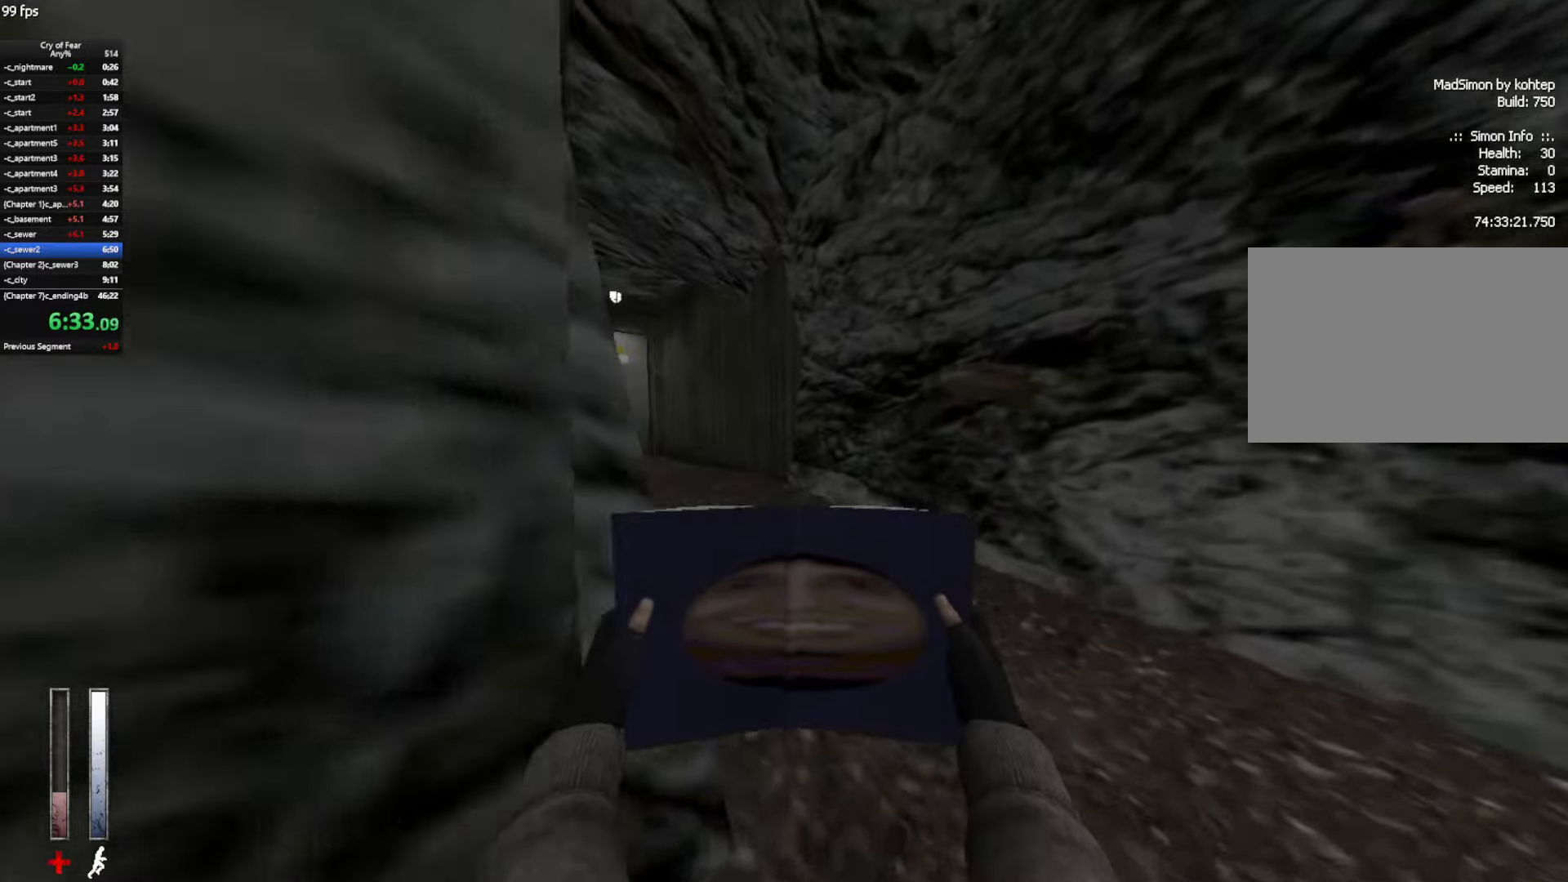
{"keys": ["w"], "mouse": ["mb4"], "events": [[383, "mouse_mb4", "down"]]}
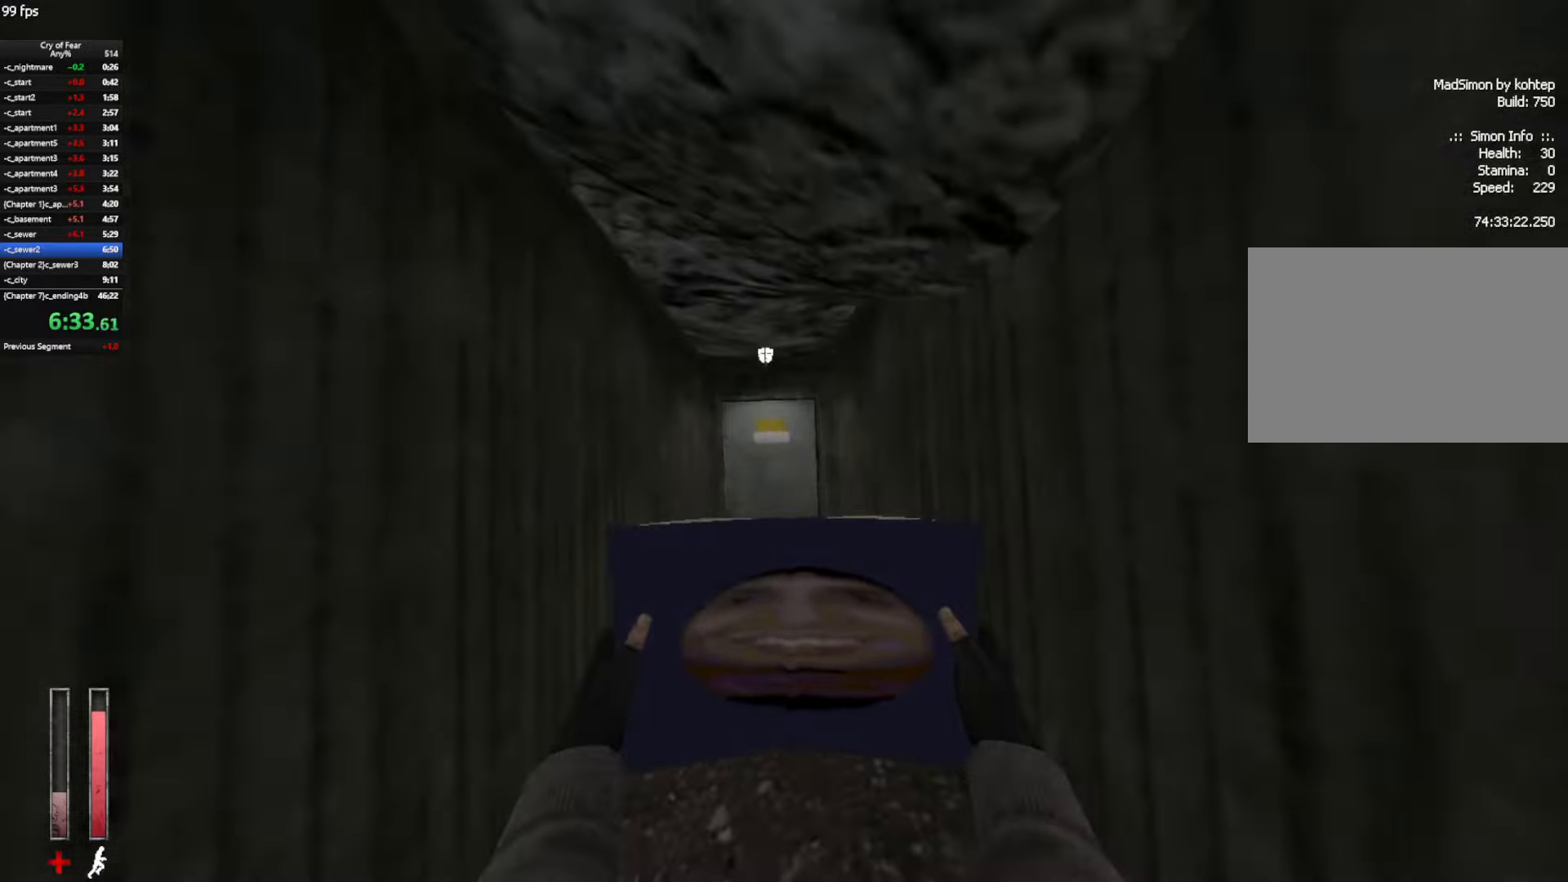
{"keys": ["e", "w"], "mouse": ["mb4"], "events": [[250, "e", "down"], [300, "e", "up"], [383, "e", "down"], [433, "e", "up"], [483, "e", "down"]]}
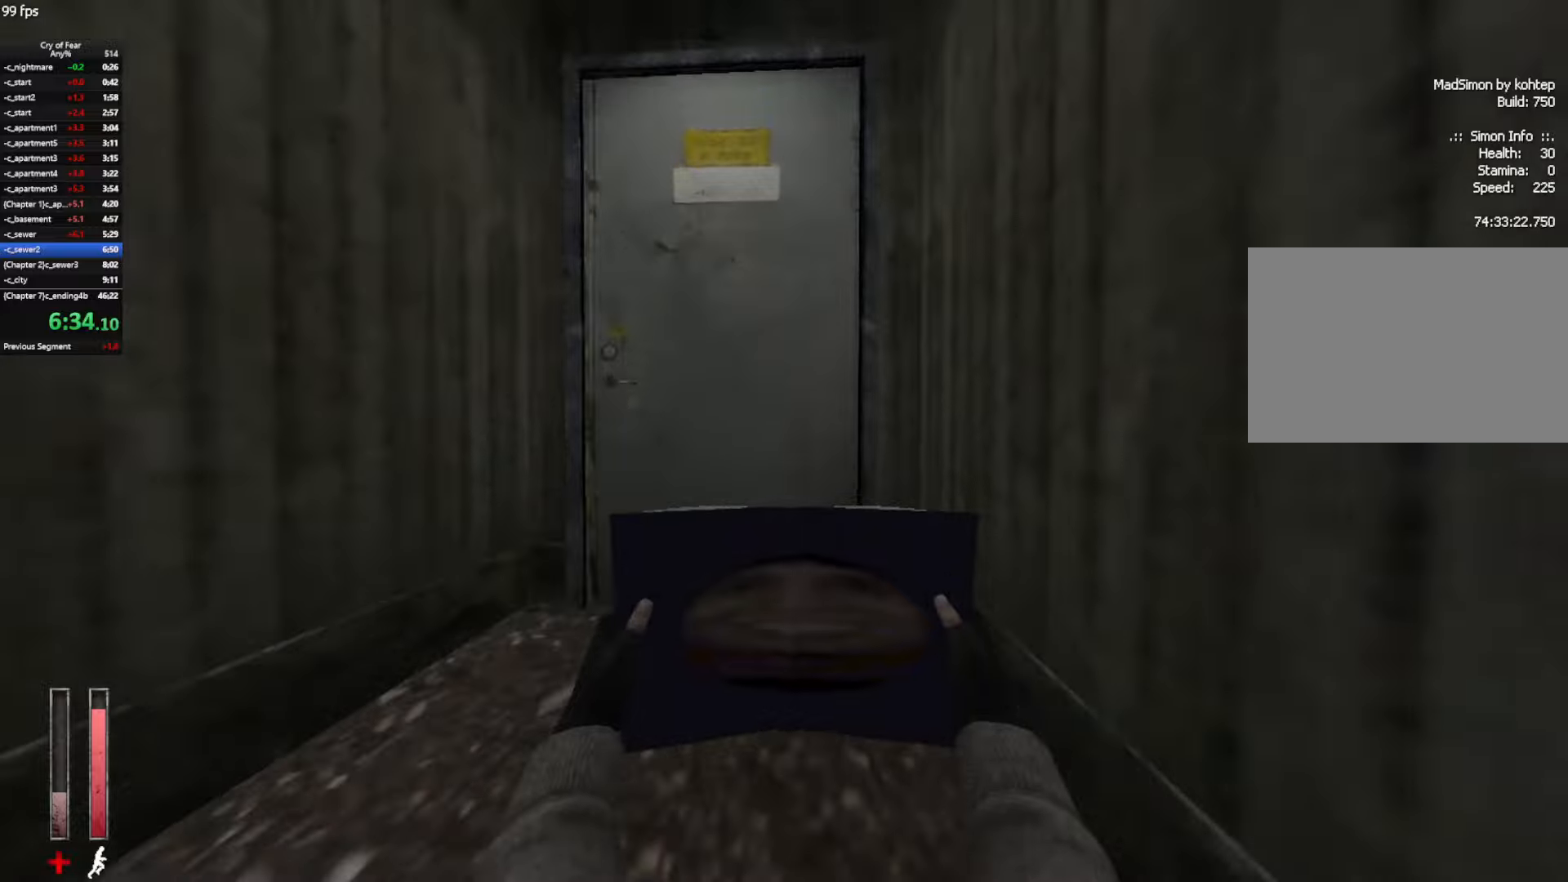
{"keys": ["w"], "mouse": [], "events": [[83, "e", "up"], [133, "e", "down"], [167, "tab", "down"], [217, "e", "up"], [267, "tab", "up"], [317, "mouse_mb4", "up"], [317, "tab", "down"], [450, "tab", "up"]]}
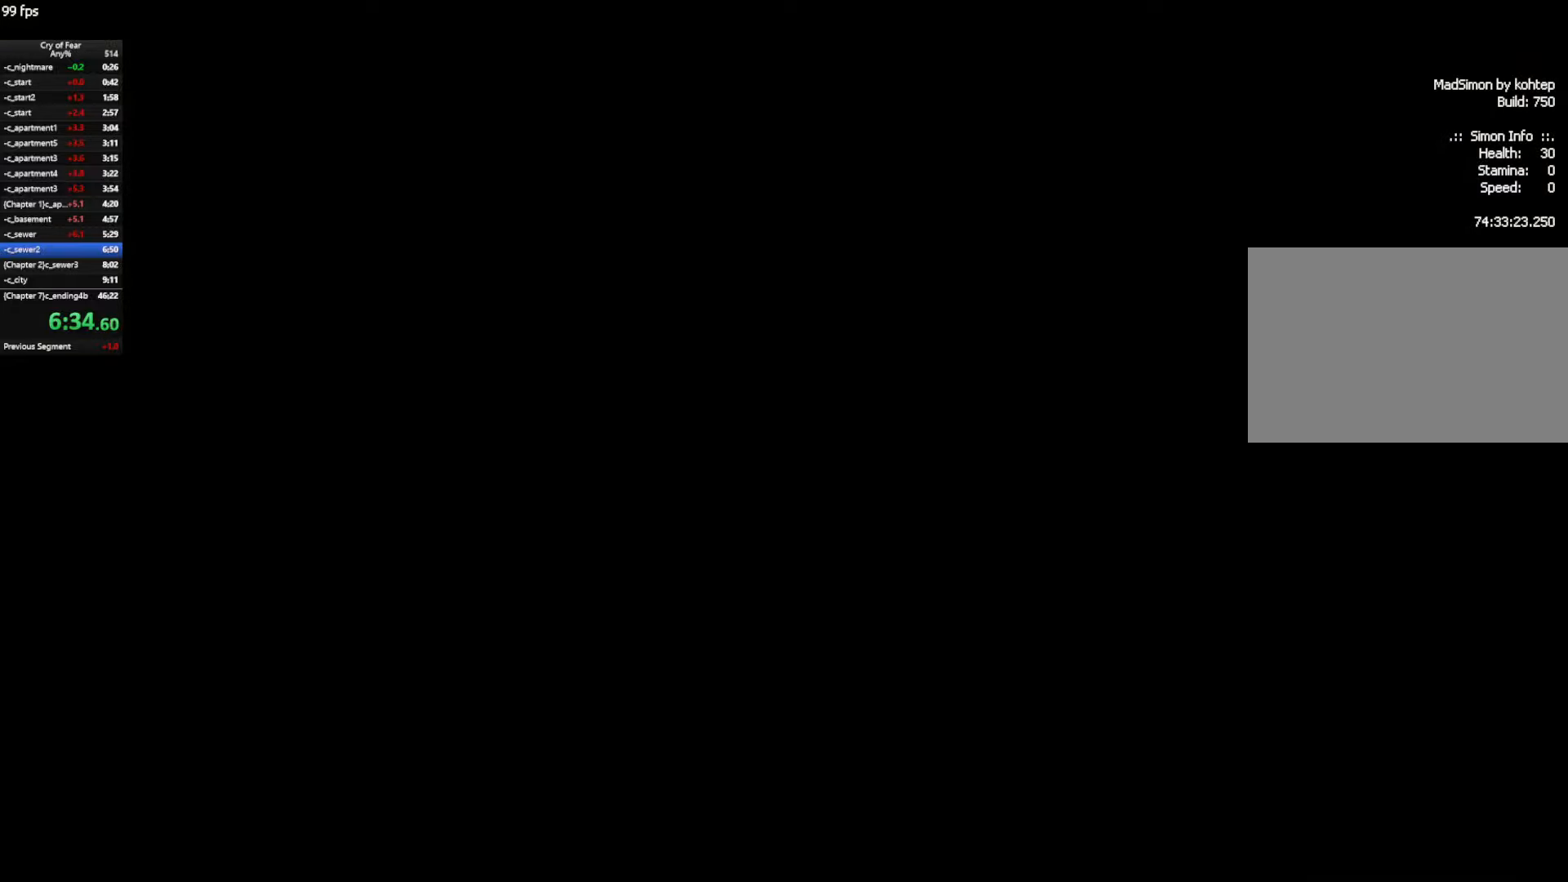
{"keys": ["w"], "mouse": [], "events": []}
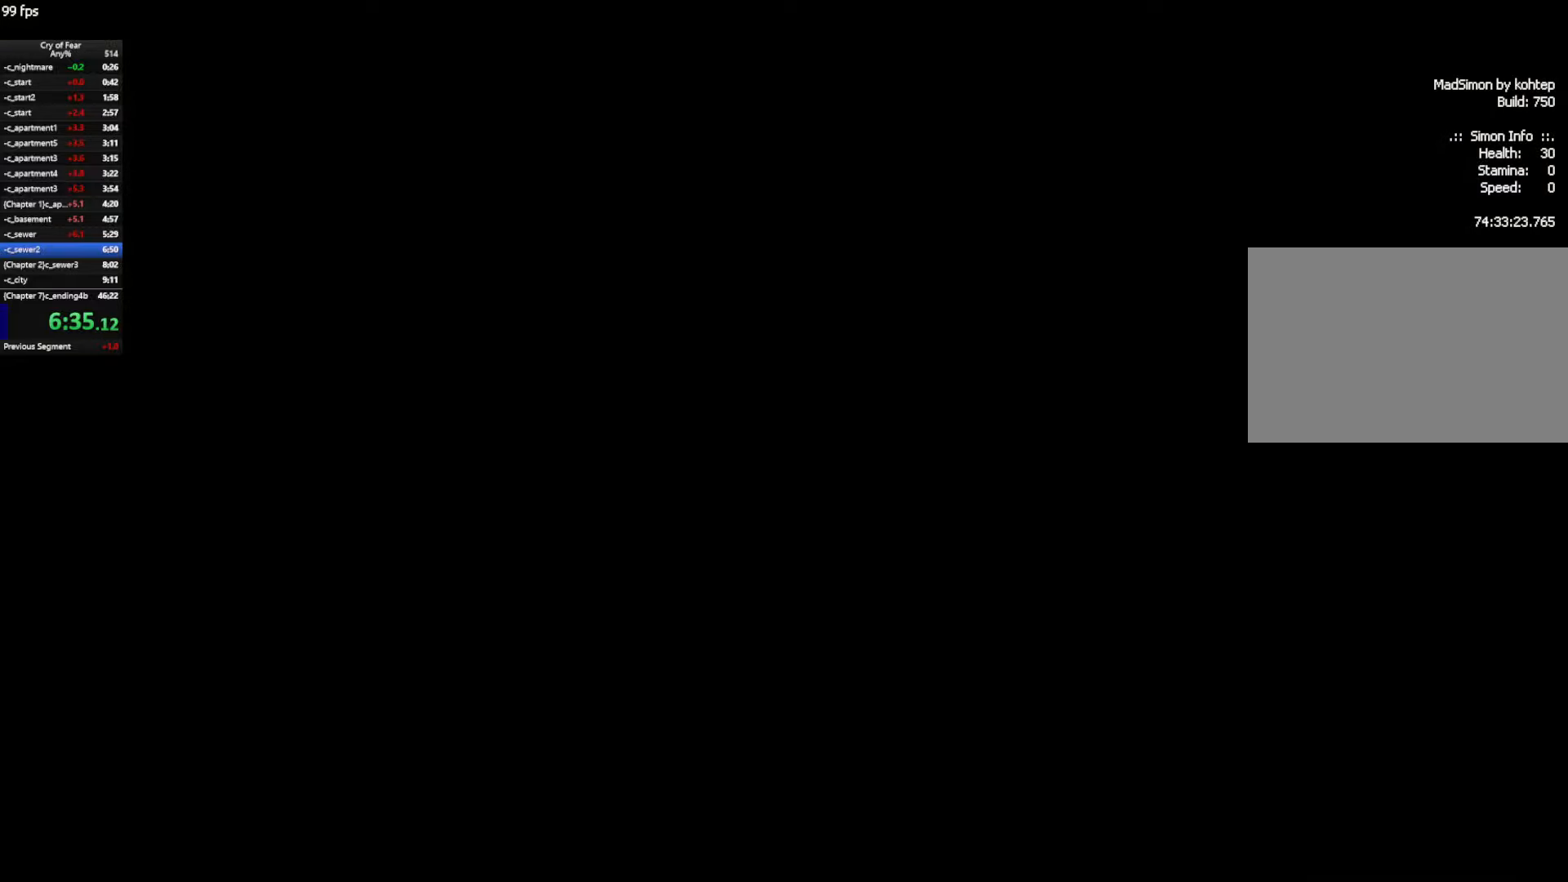
{"keys": ["w"], "mouse": [], "events": []}
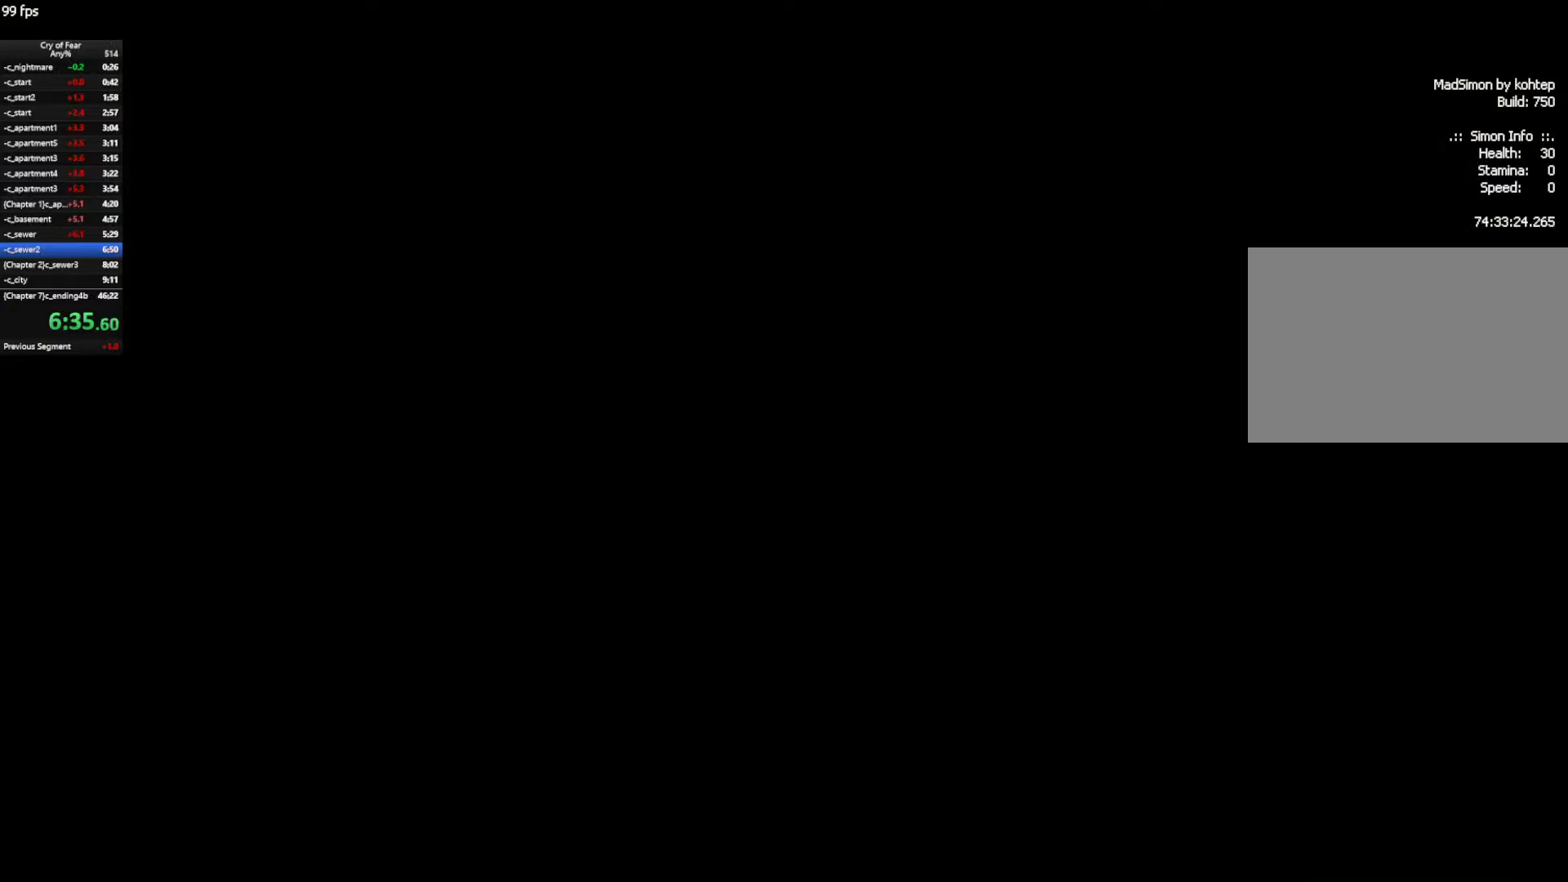
{"keys": ["w"], "mouse": [], "events": [[400, "d", "down"], [500, "d", "up"]]}
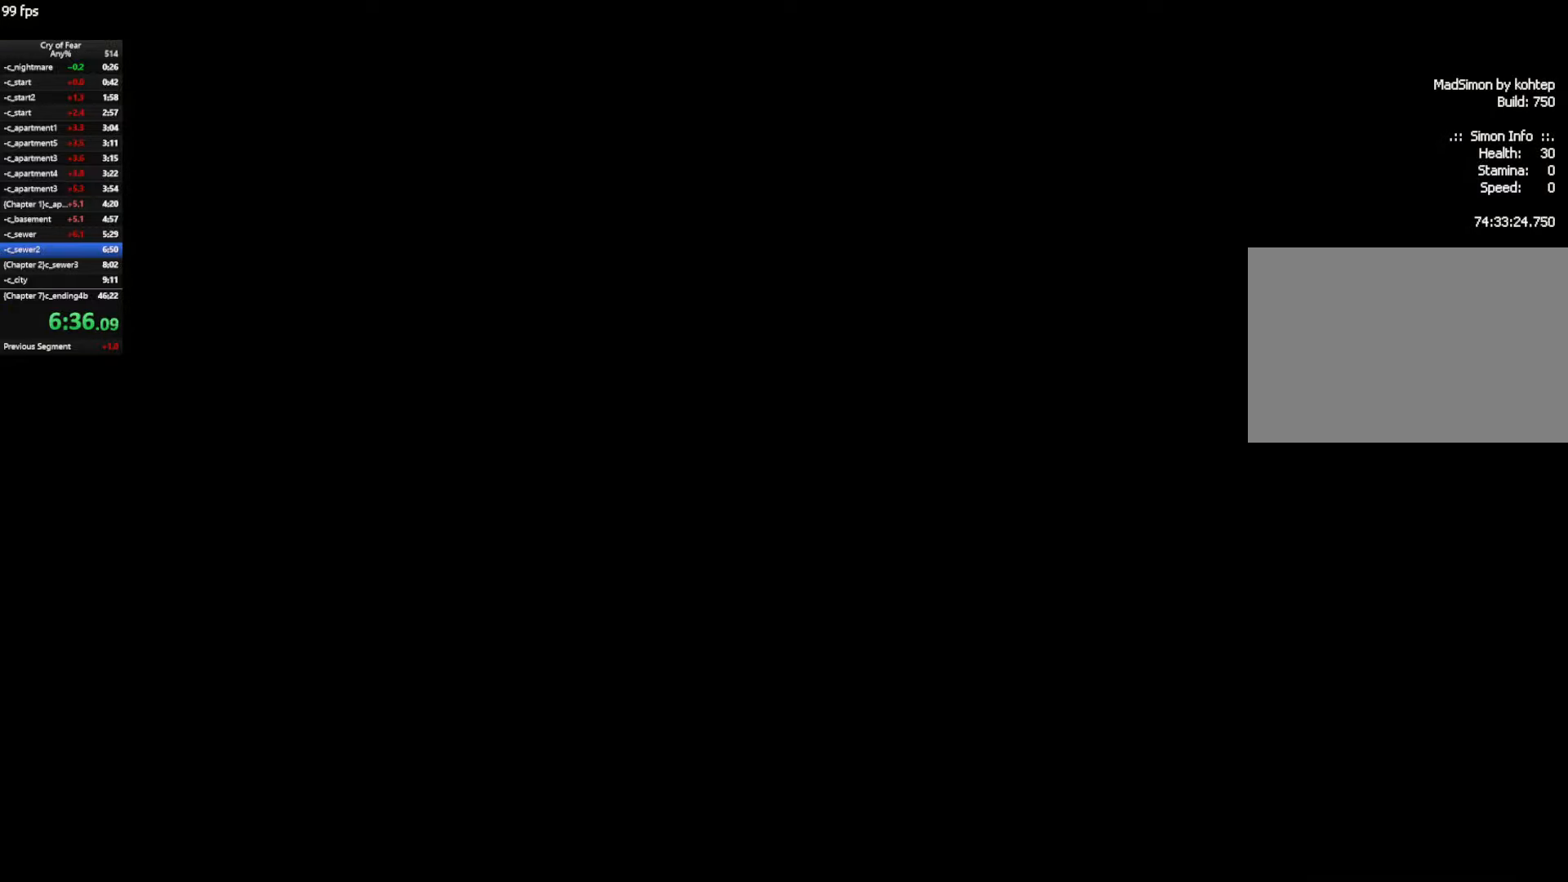
{"keys": ["d"], "mouse": [], "events": [[133, "d", "down"], [183, "space", "down"], [233, "w", "up"], [333, "space", "up"]]}
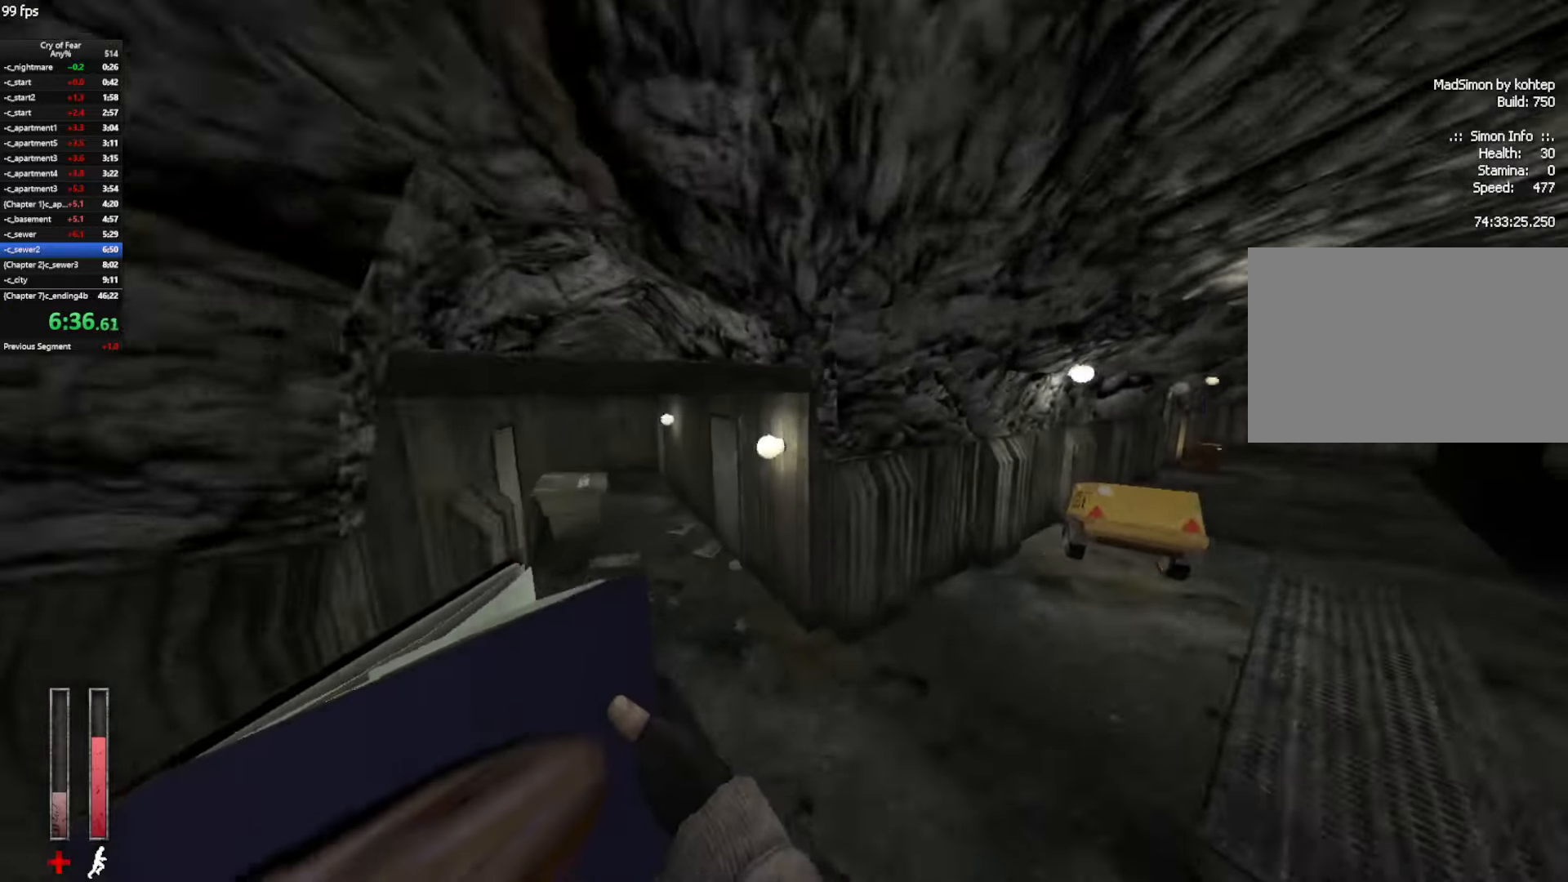
{"keys": ["ctrl", "d"], "mouse": ["wheel_up"], "events": [[17, "a", "down"], [67, "d", "up"], [250, "ctrl", "down"], [333, "mouse_wheel_up", "down"], [433, "d", "down"], [483, "a", "up"]]}
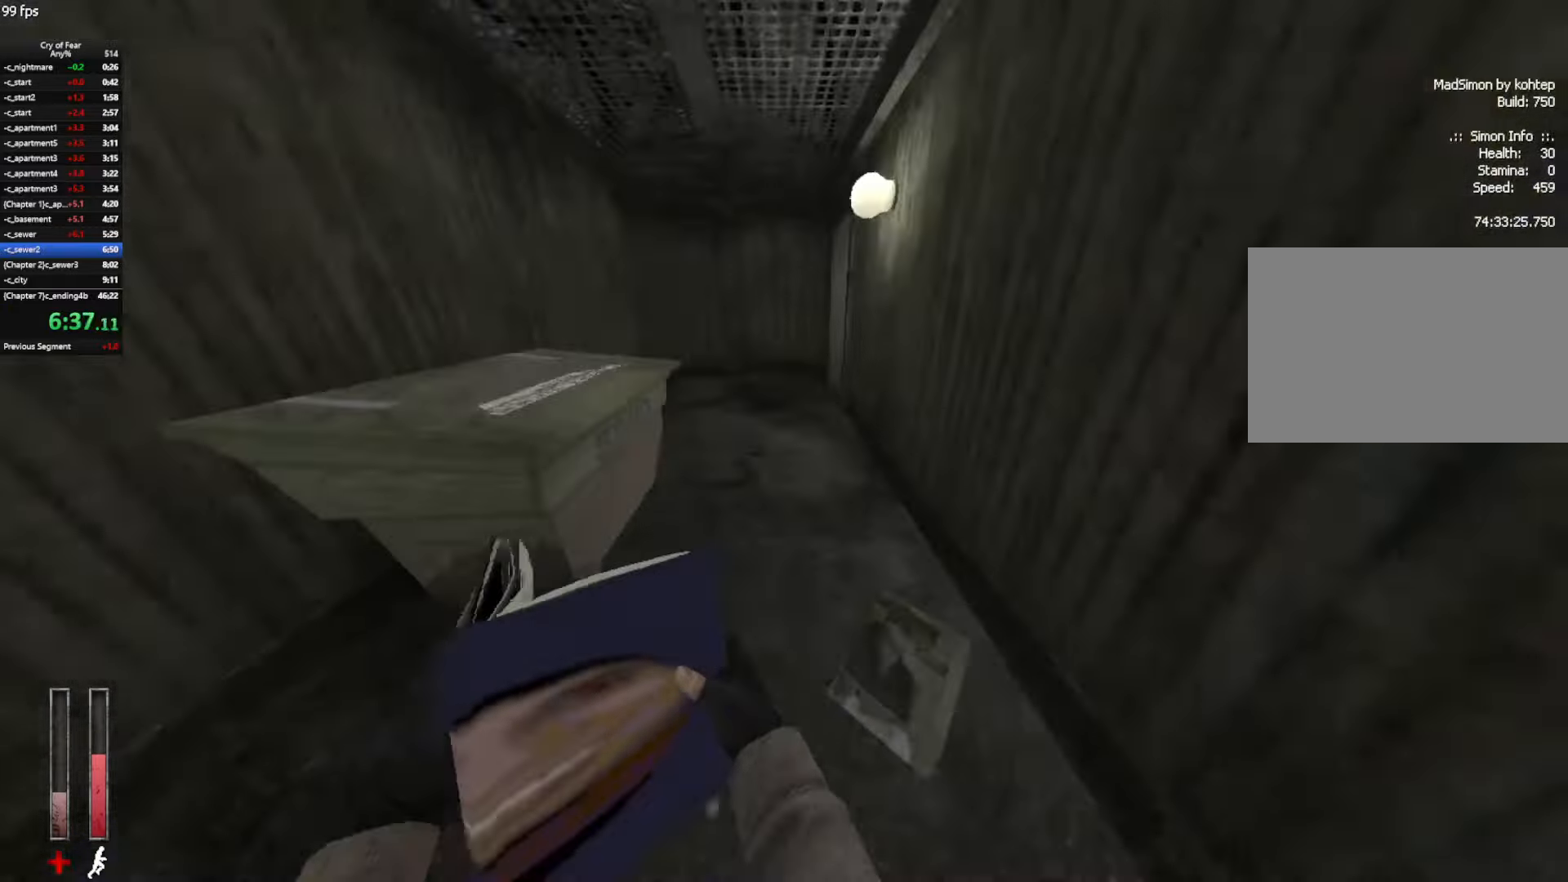
{"keys": [], "mouse": [], "events": [[33, "mouse_wheel_up", "up"], [117, "d", "up"], [217, "e", "down"], [267, "e", "up"], [350, "e", "down"], [400, "ctrl", "up"], [450, "e", "up"], [450, "tab", "down"], [500, "tab", "up"]]}
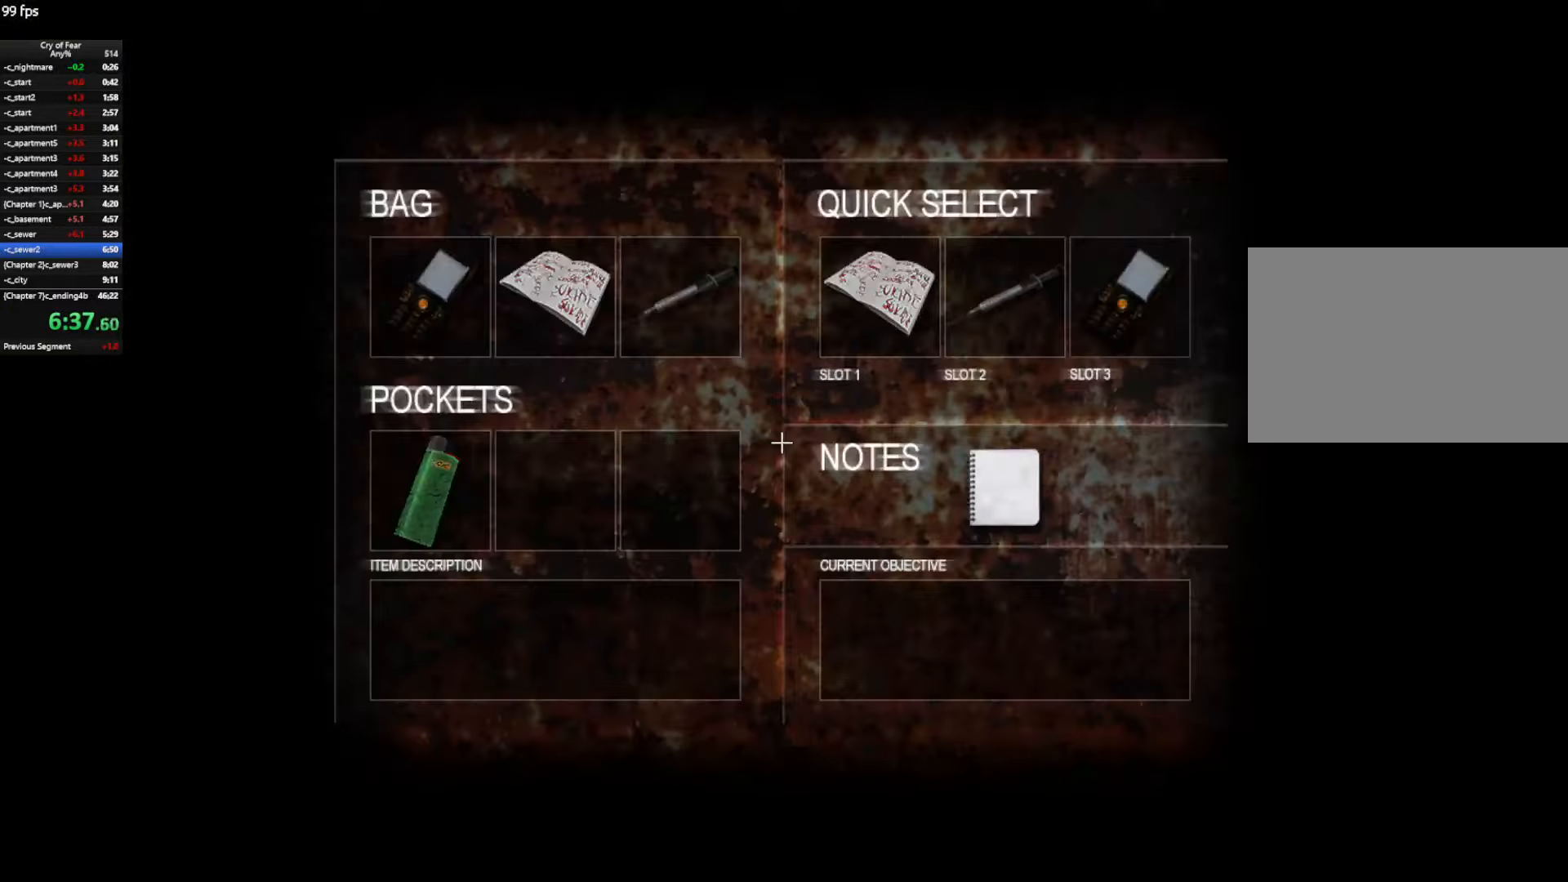
{"keys": ["d", "w"], "mouse": [], "events": [[50, "tab", "down"], [133, "d", "down"], [133, "tab", "up"], [233, "w", "down"]]}
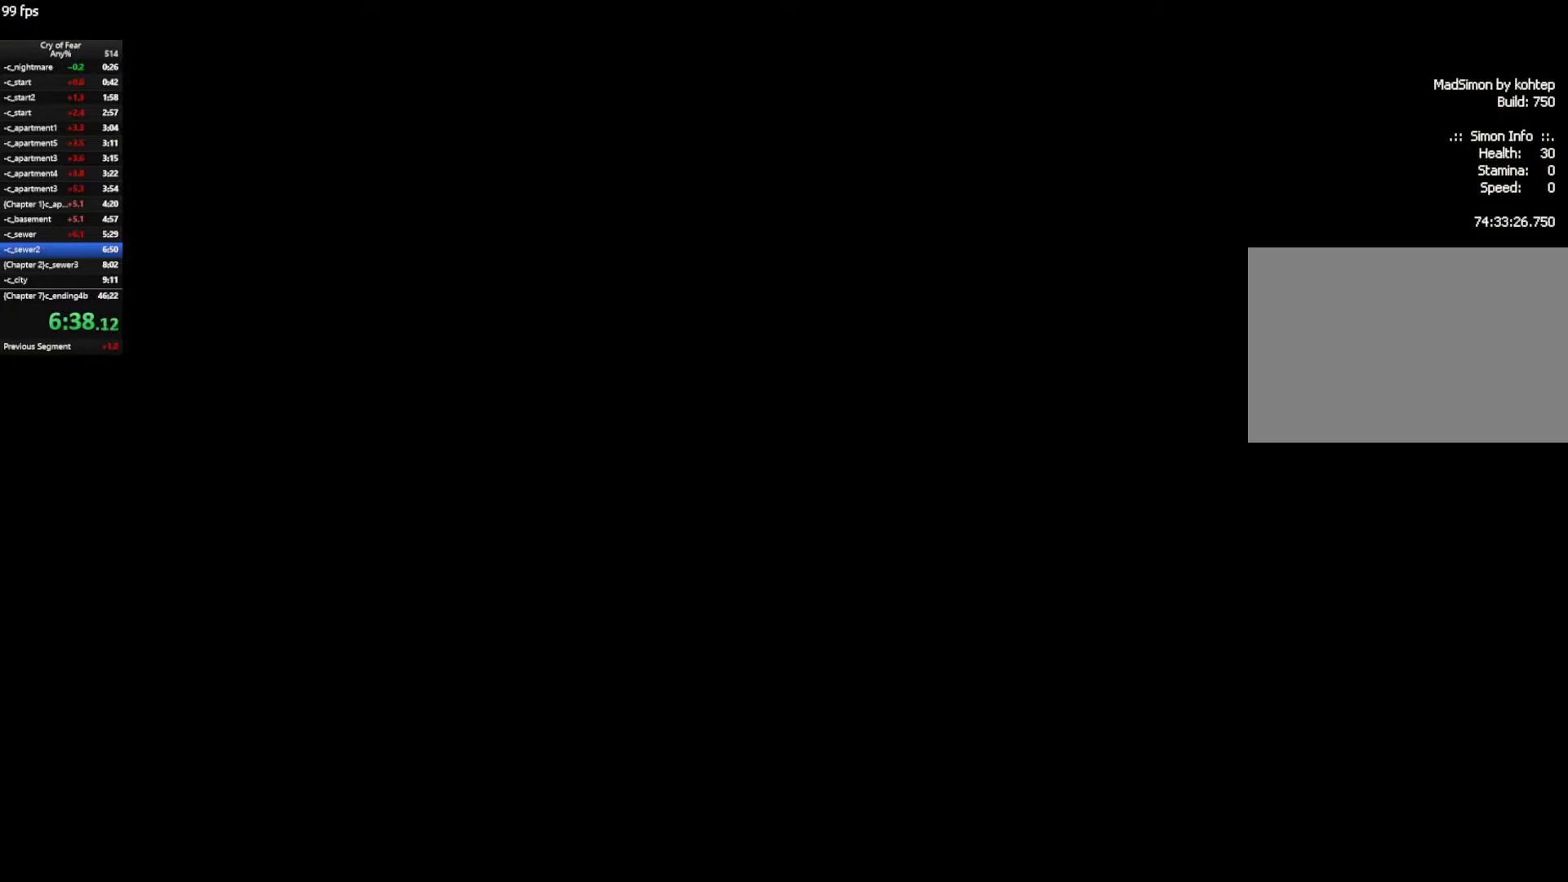
{"keys": ["d", "w"], "mouse": [], "events": []}
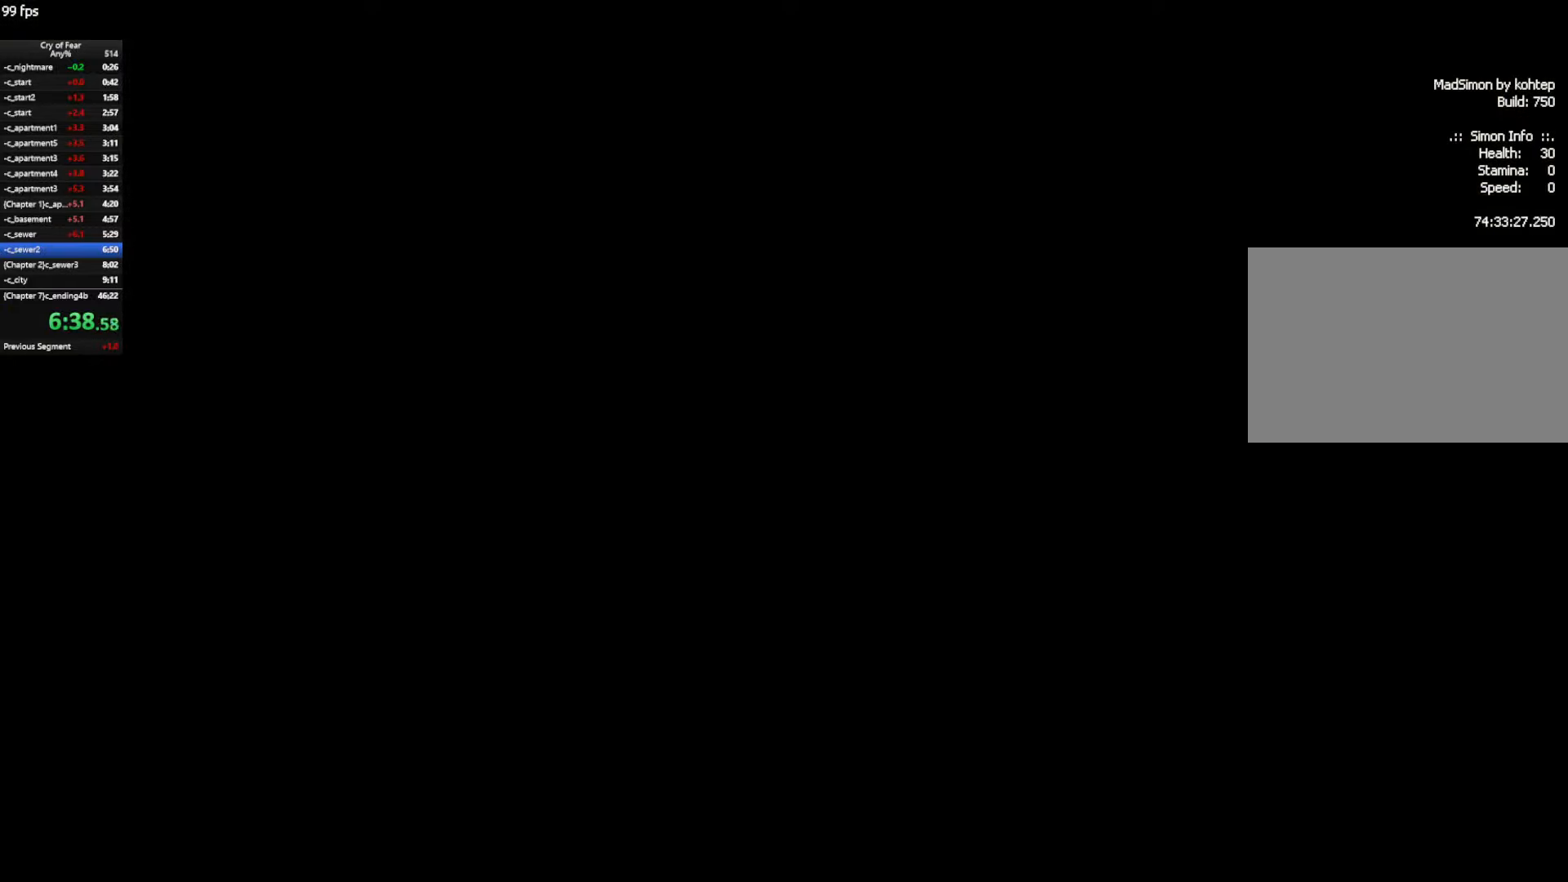
{"keys": ["d", "w"], "mouse": [], "events": []}
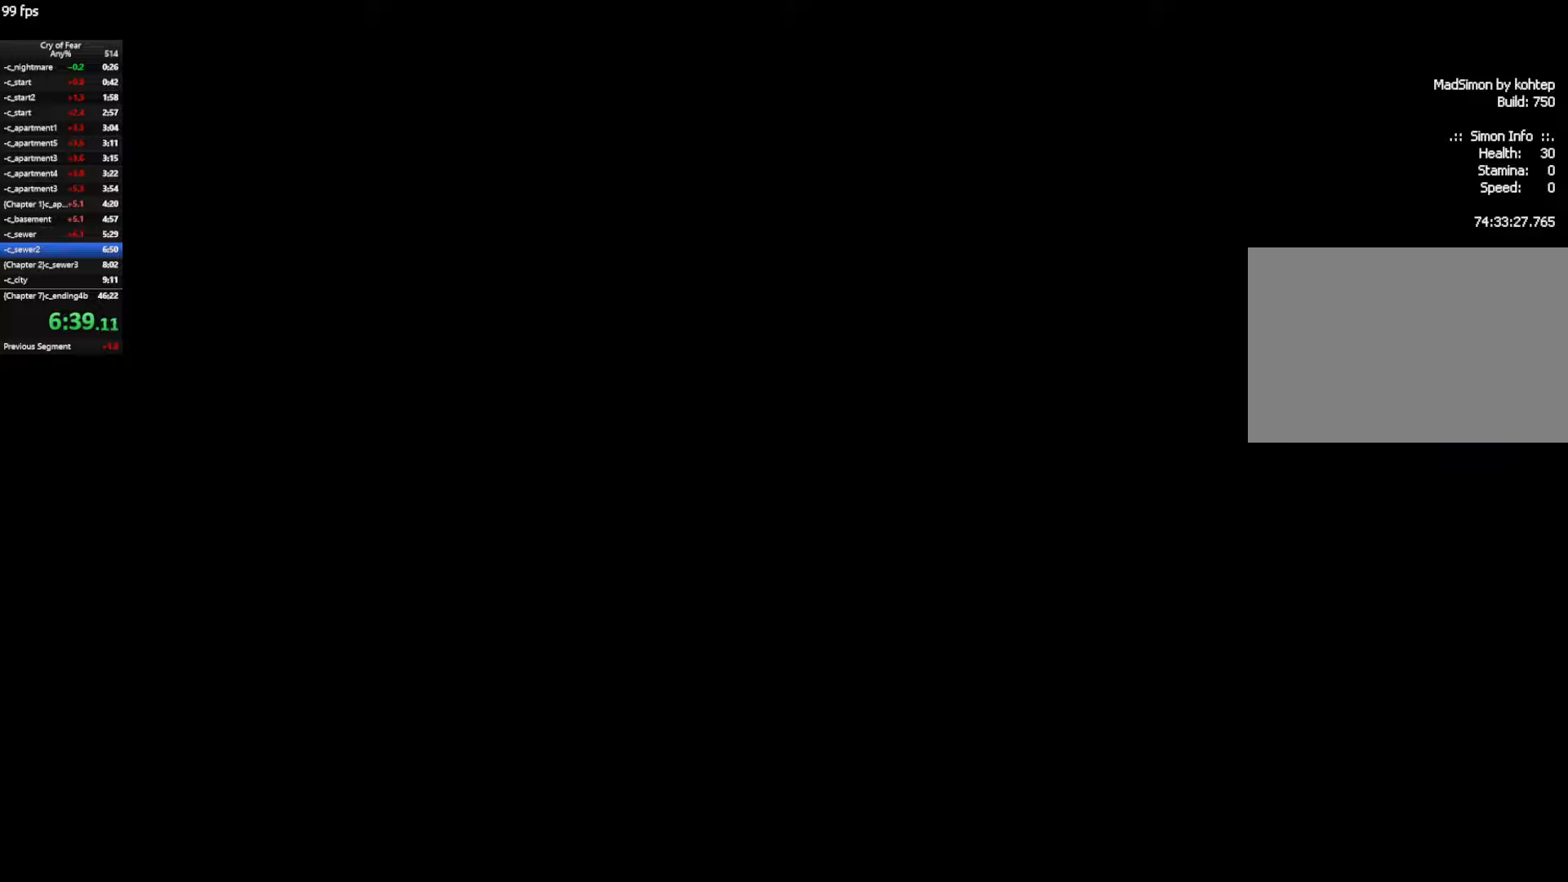
{"keys": ["d", "w"], "mouse": [], "events": []}
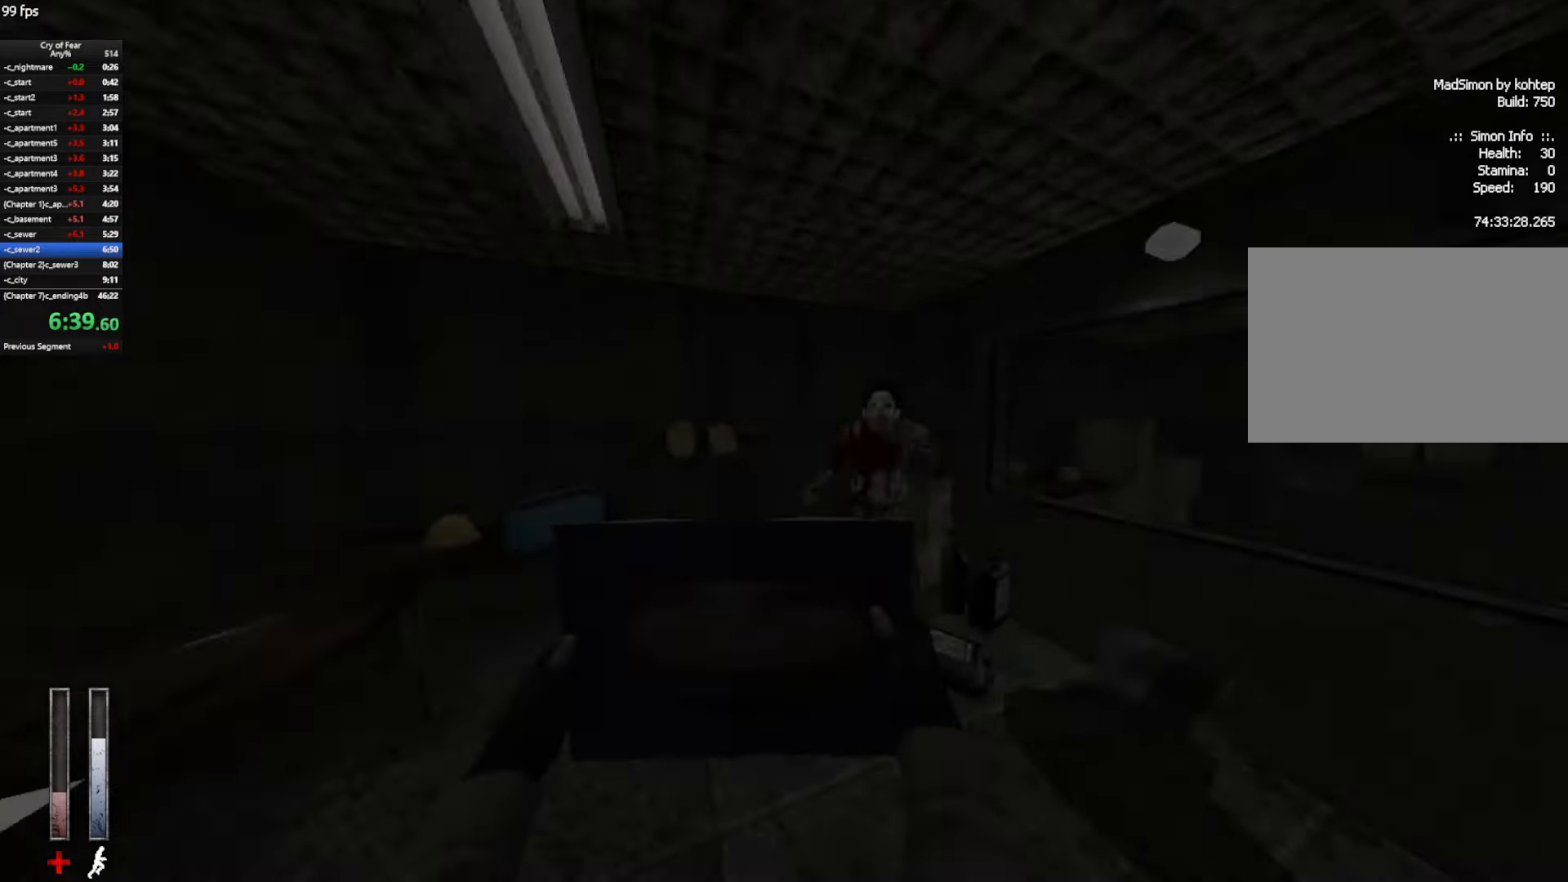
{"keys": ["d"], "mouse": ["left"], "events": [[117, "z", "down"], [200, "a", "down"], [200, "mouse_left", "down"], [200, "z", "up"], [250, "d", "up"], [300, "w", "up"], [434, "d", "down"], [484, "a", "up"]]}
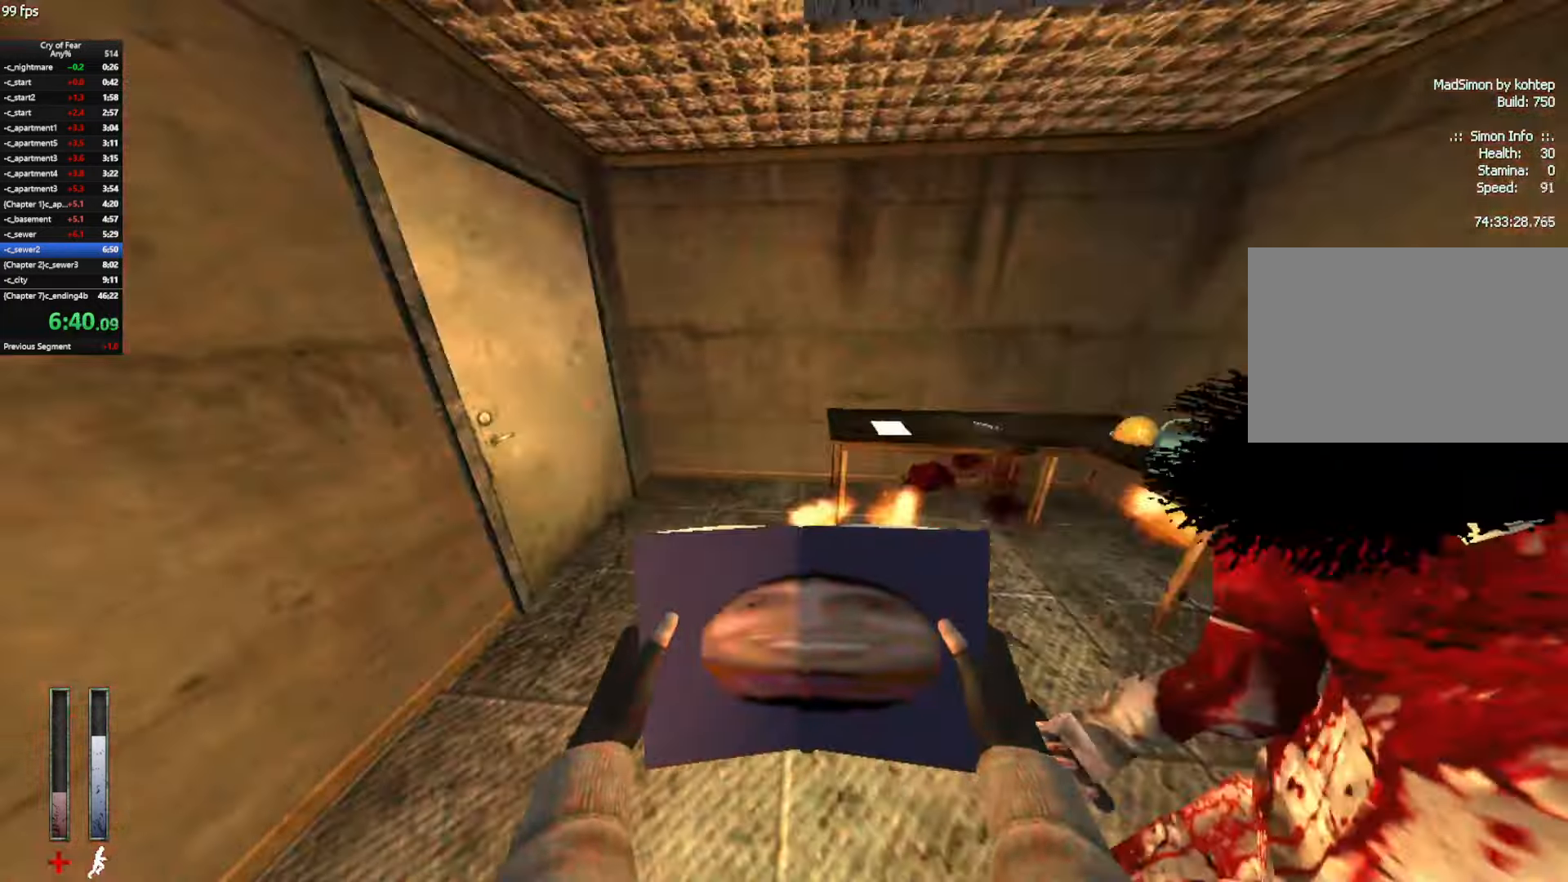
{"keys": [], "mouse": [], "events": [[117, "a", "down"], [167, "d", "up"], [167, "w", "down"], [267, "w", "up"], [400, "a", "up"], [500, "mouse_left", "up"]]}
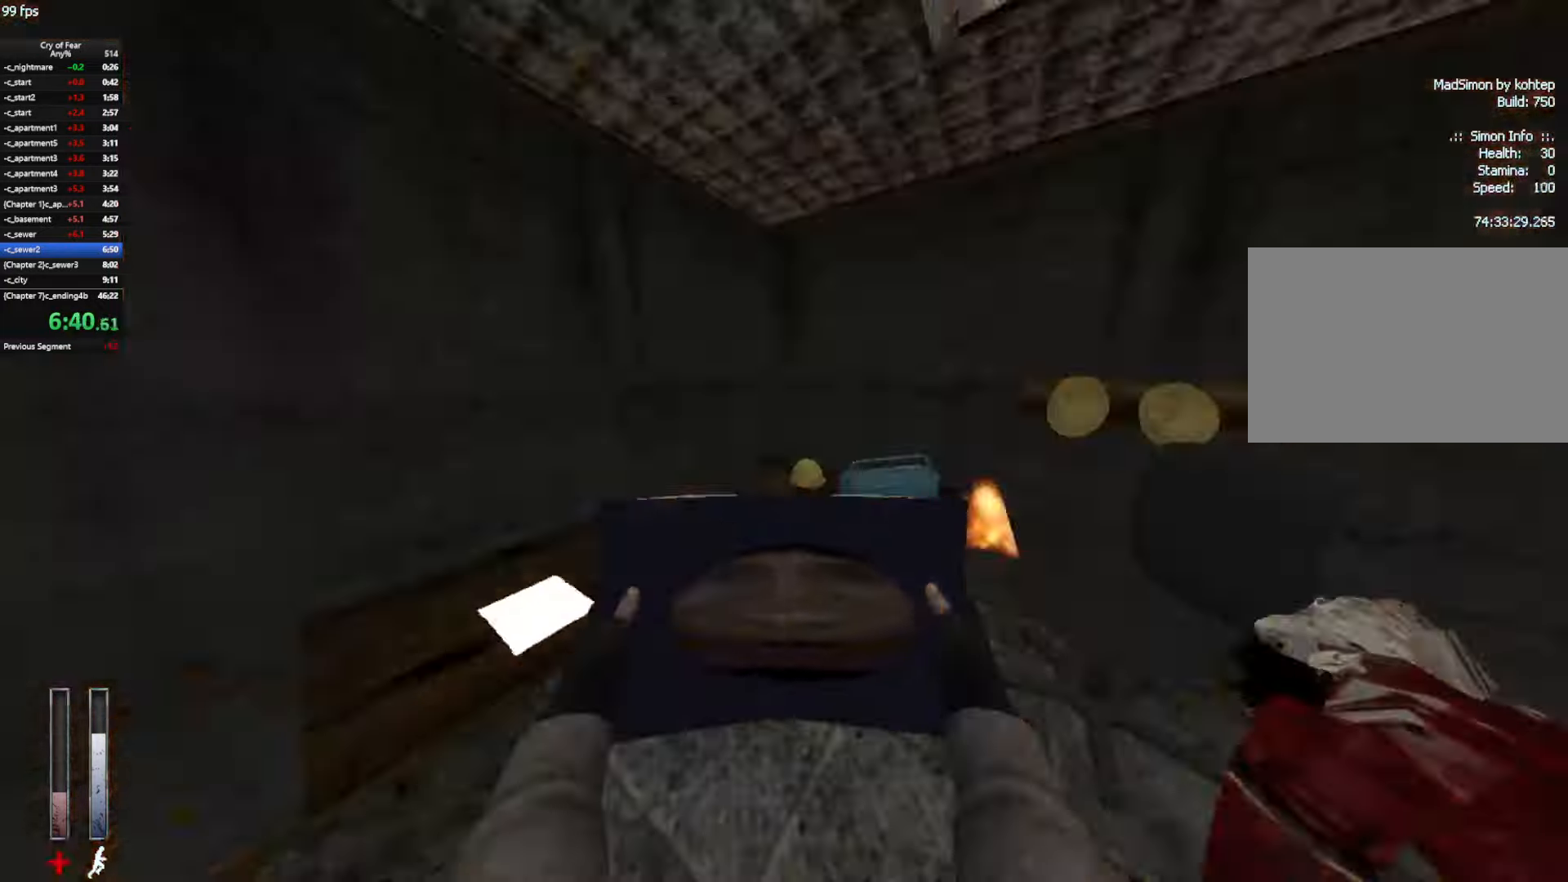
{"keys": [], "mouse": [], "events": [[100, "e", "down"], [134, "e", "up"], [184, "a", "down"], [284, "w", "down"], [384, "a", "up"], [384, "e", "down"], [417, "e", "up"], [417, "w", "up"]]}
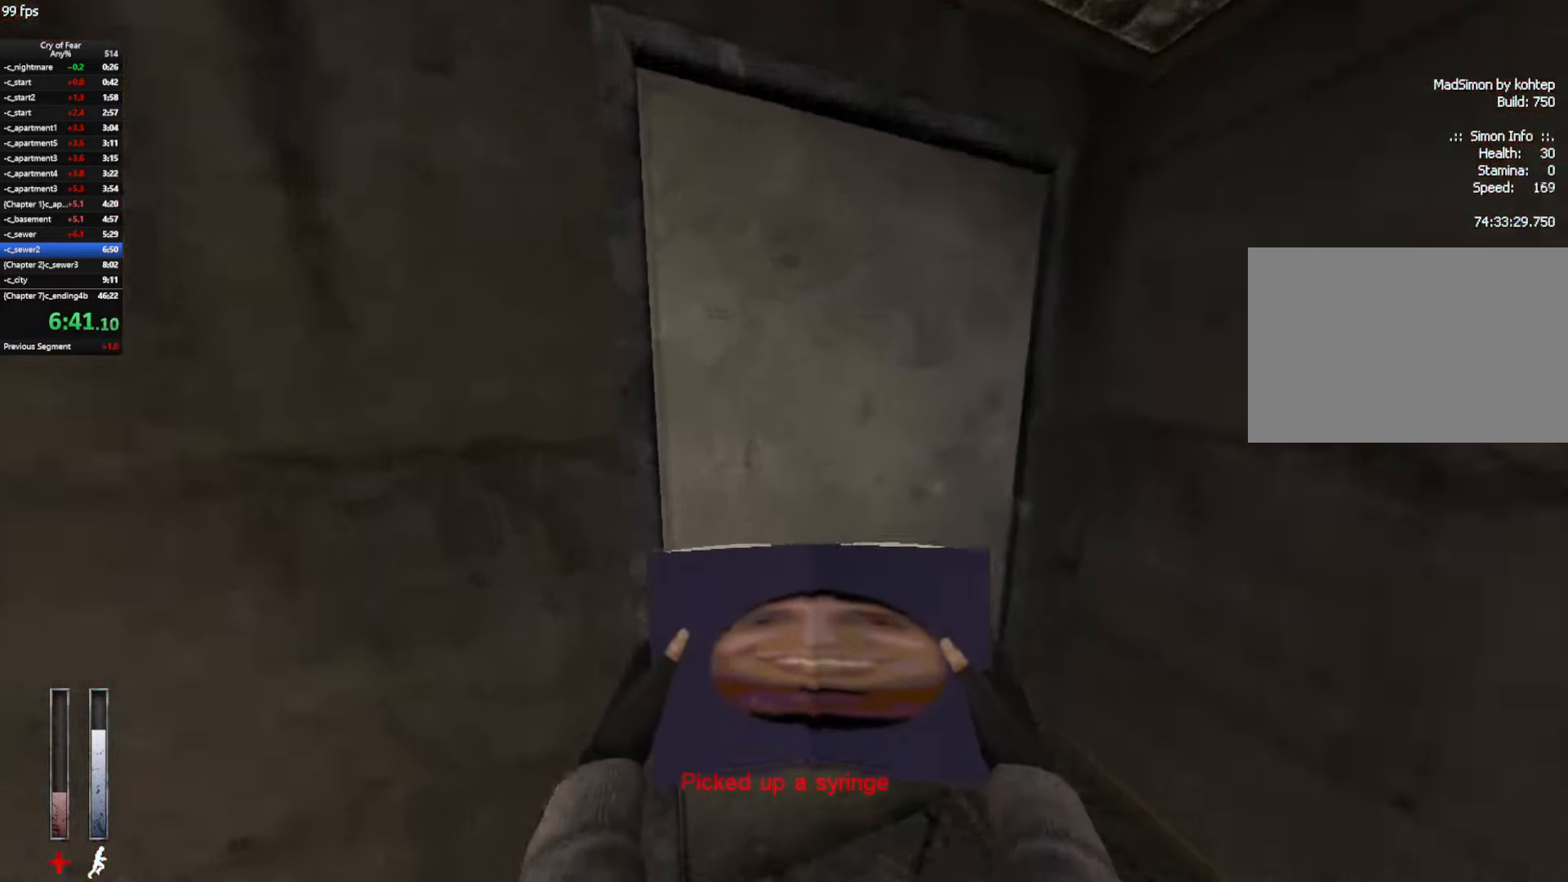
{"keys": [], "mouse": [], "events": [[17, "e", "down"], [67, "e", "up"], [150, "e", "down"], [200, "e", "up"], [300, "e", "down"], [350, "e", "up"], [384, "tab", "down"], [484, "tab", "up"]]}
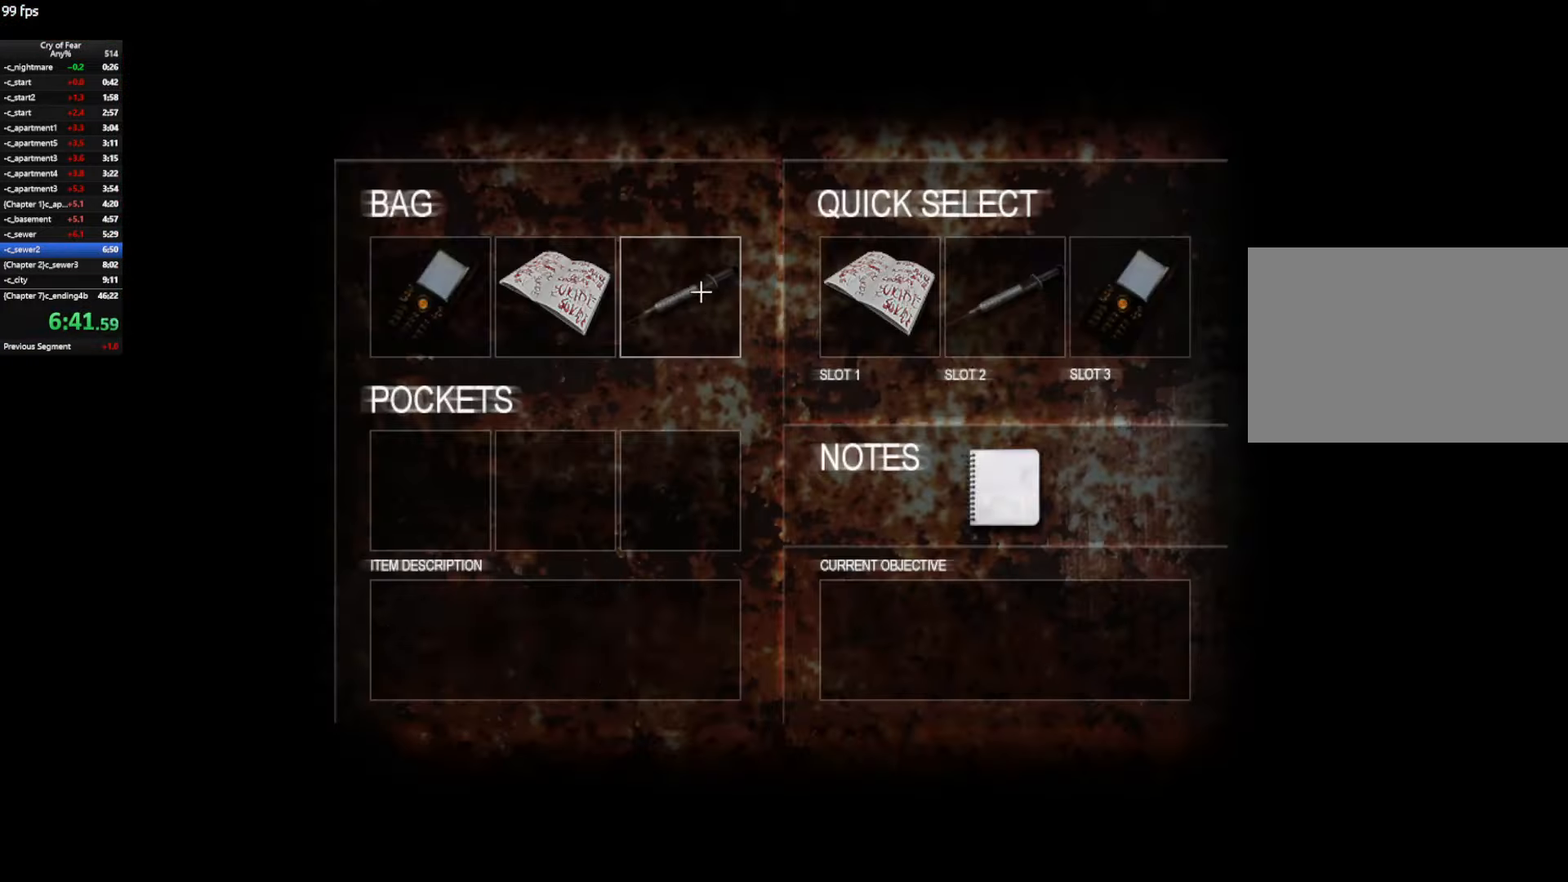
{"keys": ["a"], "mouse": [], "events": [[34, "mouse_left", "down"], [84, "mouse_left", "up"], [167, "mouse_left", "down"], [217, "a", "down"], [217, "mouse_left", "up"], [267, "w", "down"], [500, "w", "up"]]}